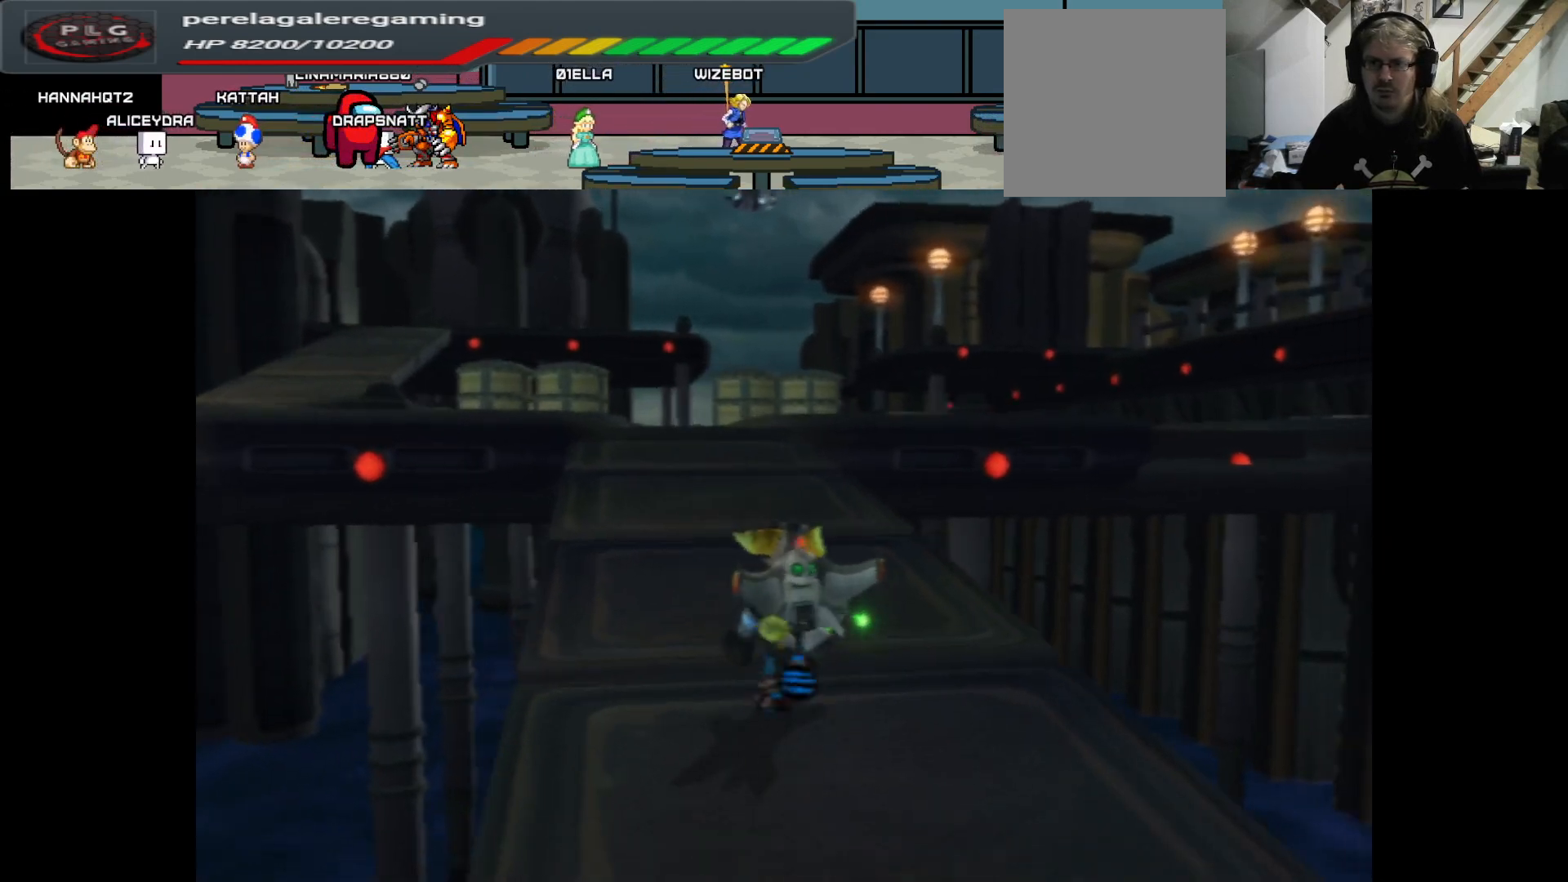
Gameplay with a controller (Xbox layout); each line is a JSON object with the inputs held at the frame after it. "events" lists button and stick changes between this image and that frame as [ms after this image, input, new state], when the widget could be followed in between.
{"buttons": [], "left_stick": "up", "right_stick": "center", "events": [[183, "right_stick", "right"], [450, "right_stick", "center"]]}
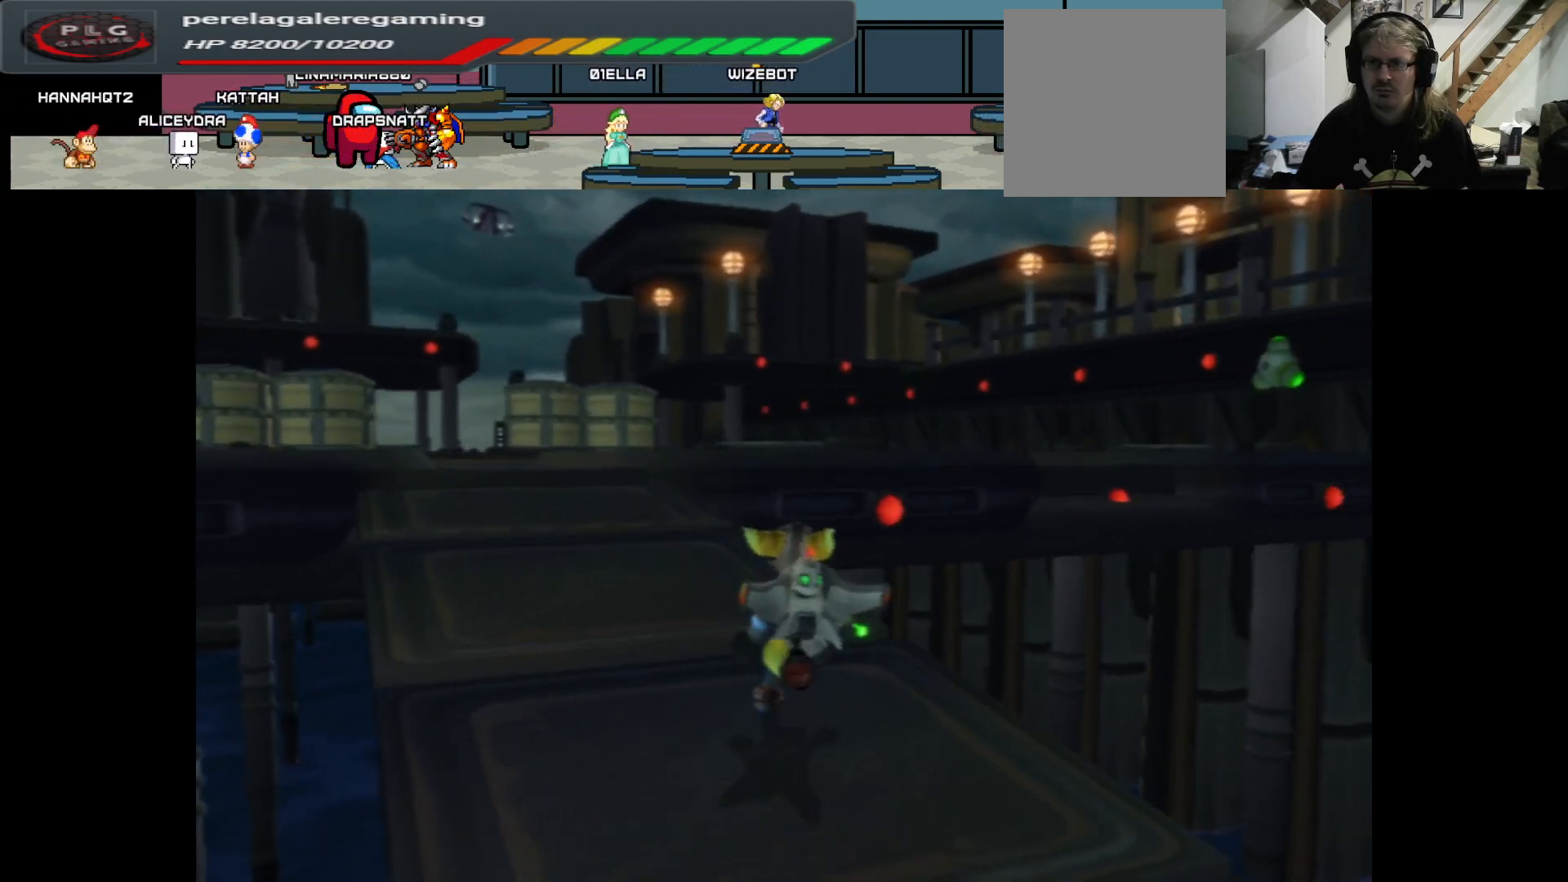
{"buttons": [], "left_stick": "up-left", "right_stick": "center", "events": [[283, "left_stick", "up-left"]]}
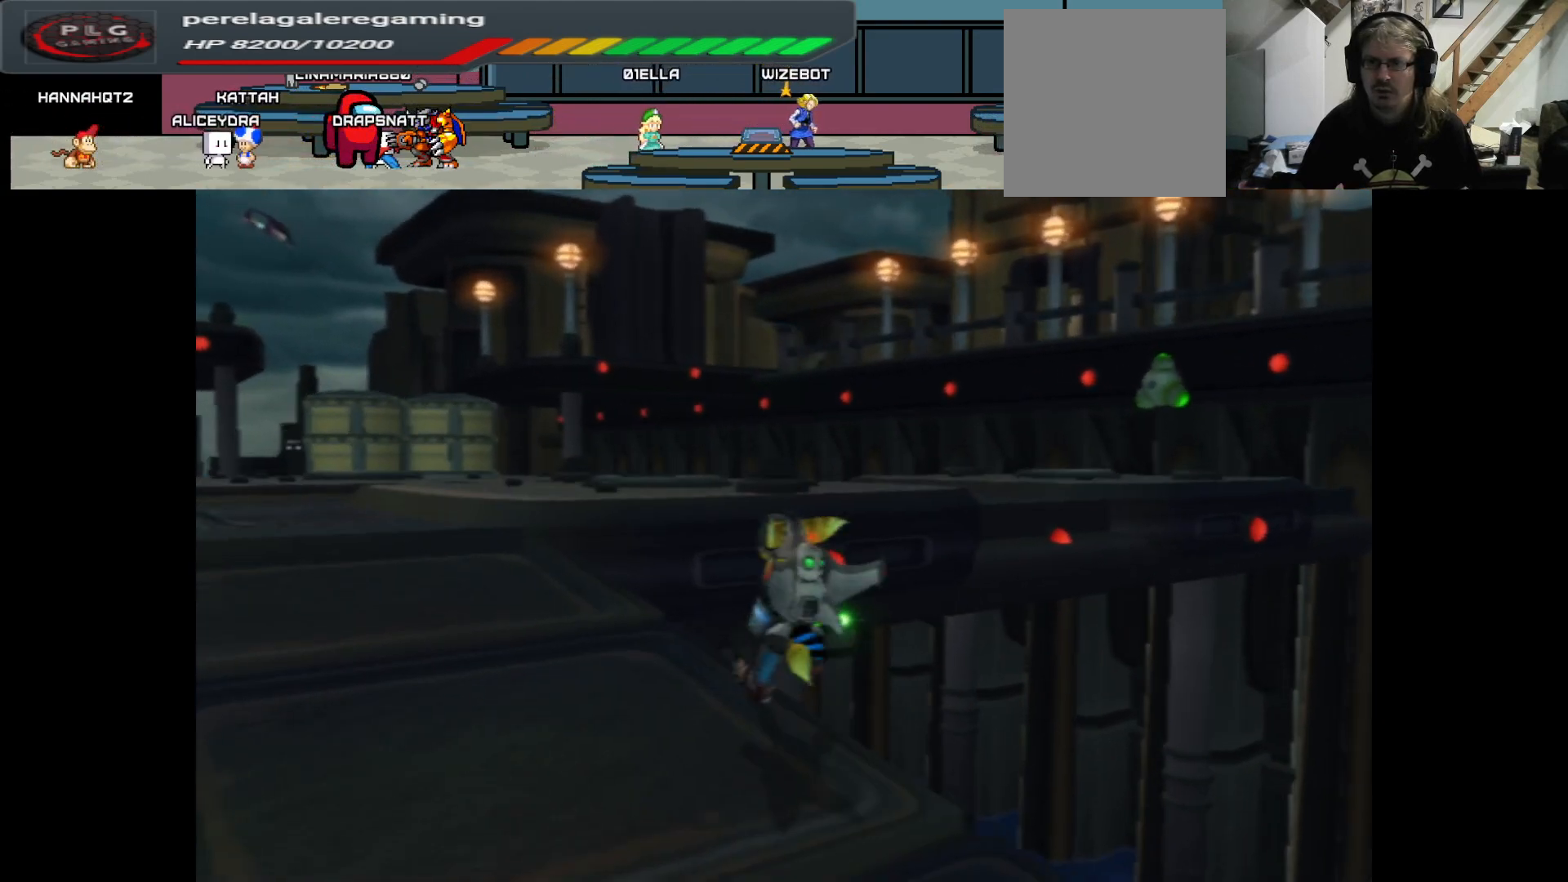
{"buttons": [], "left_stick": "up-left", "right_stick": "center", "events": [[50, "left_stick", "left"], [217, "left_stick", "up-left"]]}
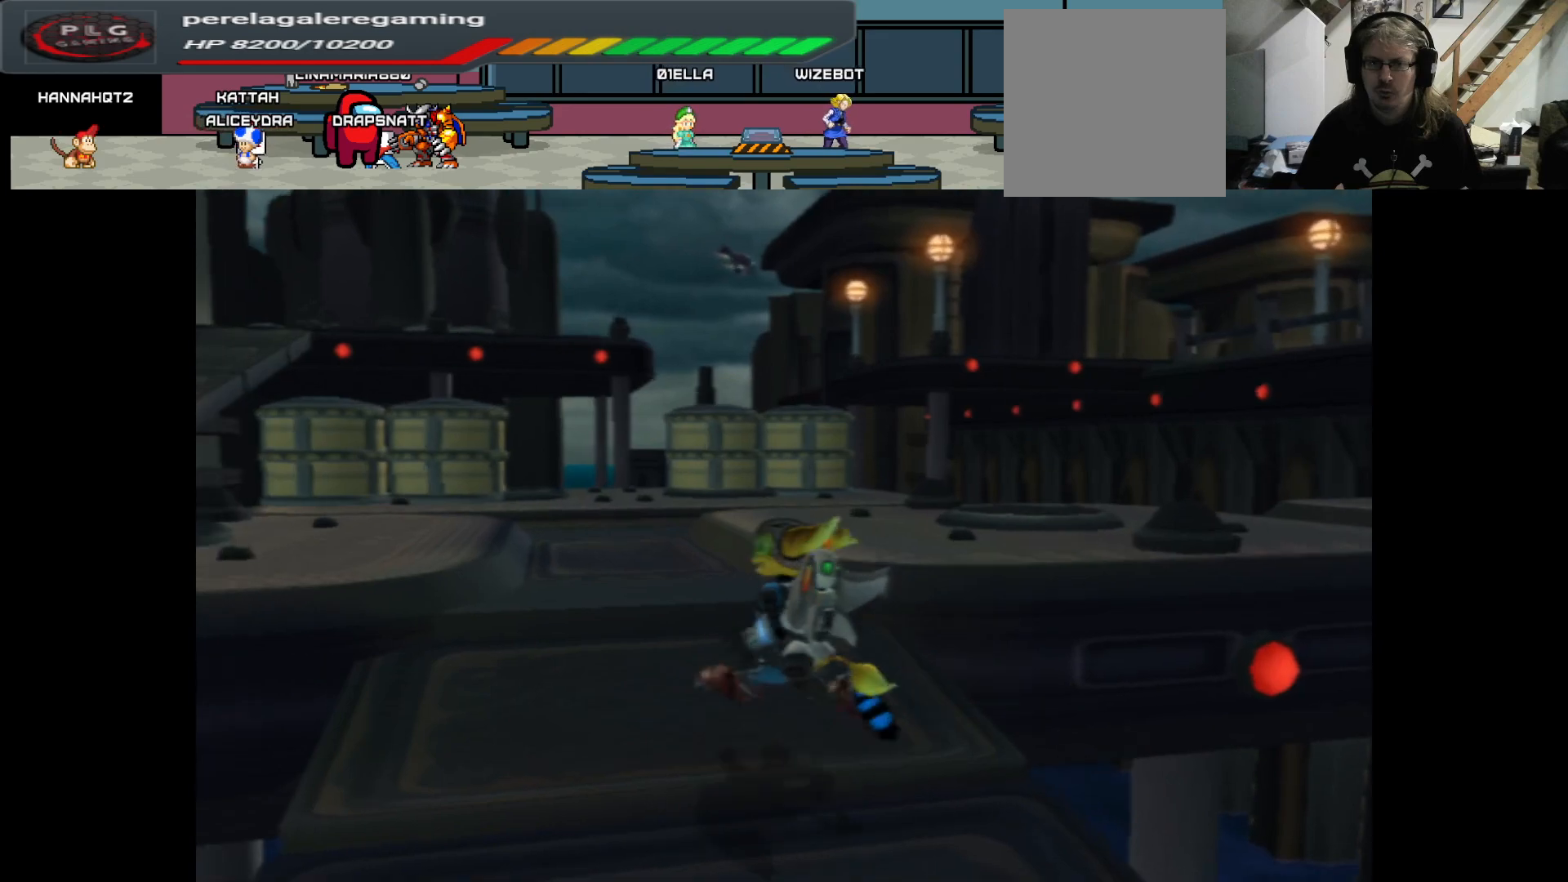
{"buttons": [], "left_stick": "up", "right_stick": "right", "events": [[67, "left_stick", "up"], [67, "right_stick", "right"]]}
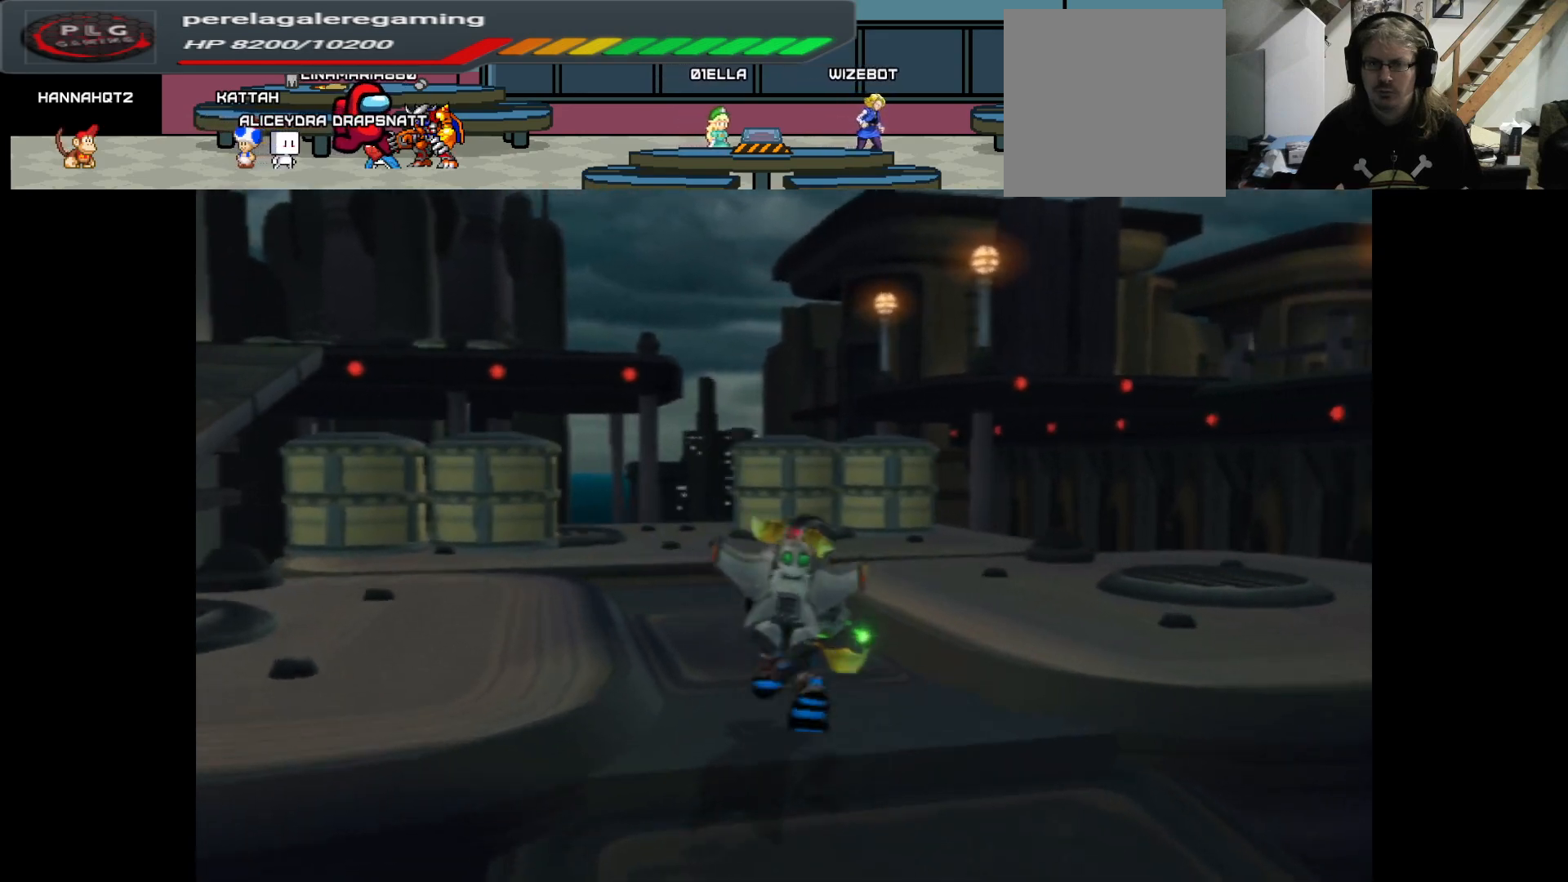
{"buttons": [], "left_stick": "up", "right_stick": "right", "events": []}
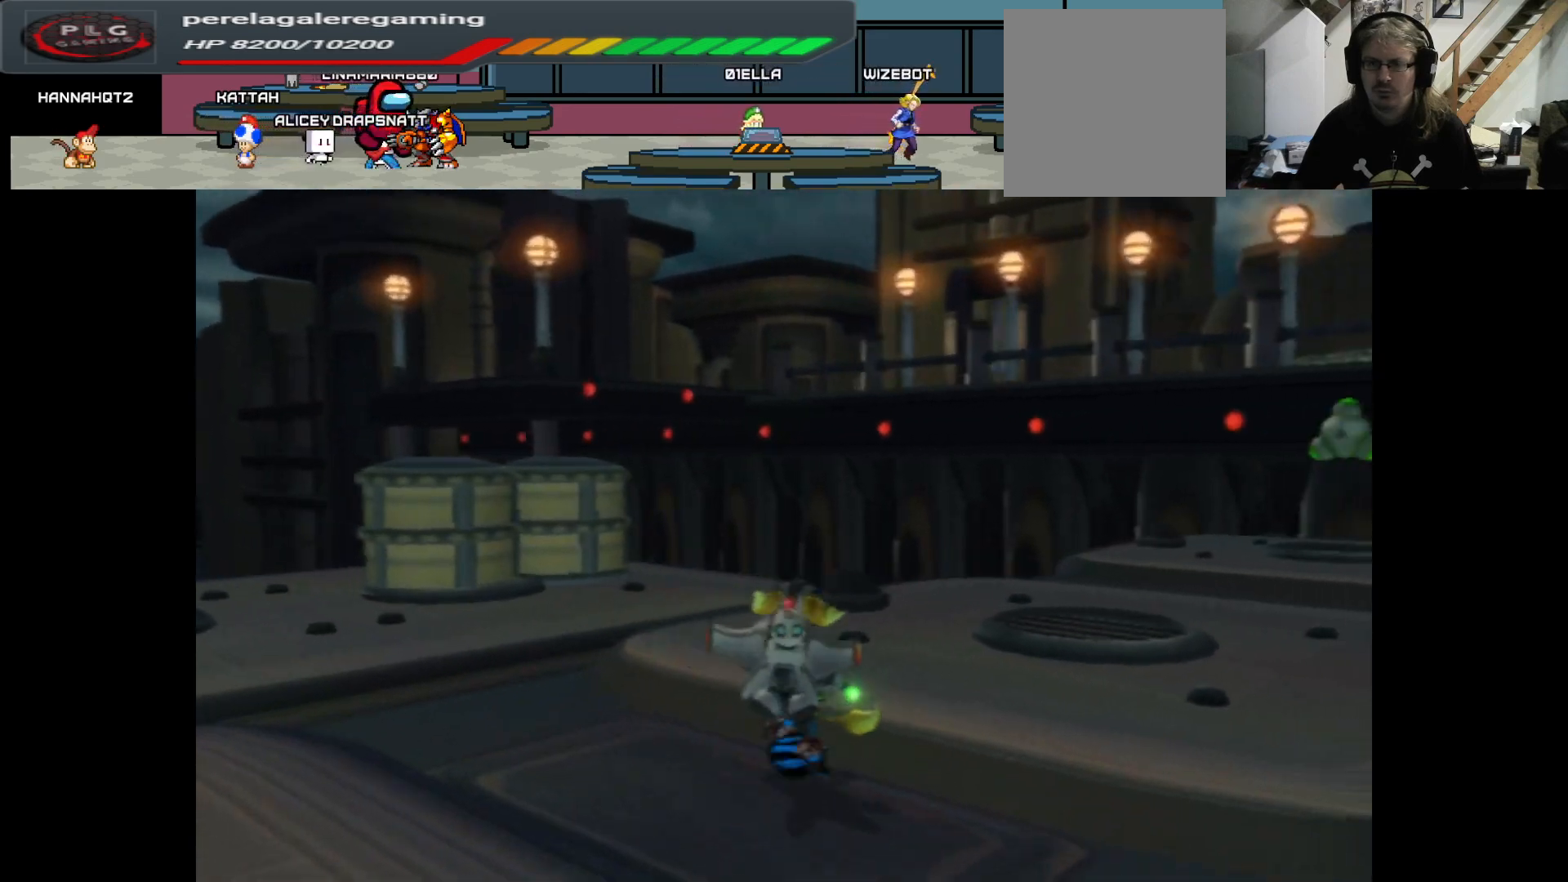
{"buttons": [], "left_stick": "up", "right_stick": "center", "events": [[100, "right_stick", "center"], [200, "left_stick", "up-right"], [250, "right_stick", "right"], [383, "right_stick", "center"], [483, "left_stick", "up"]]}
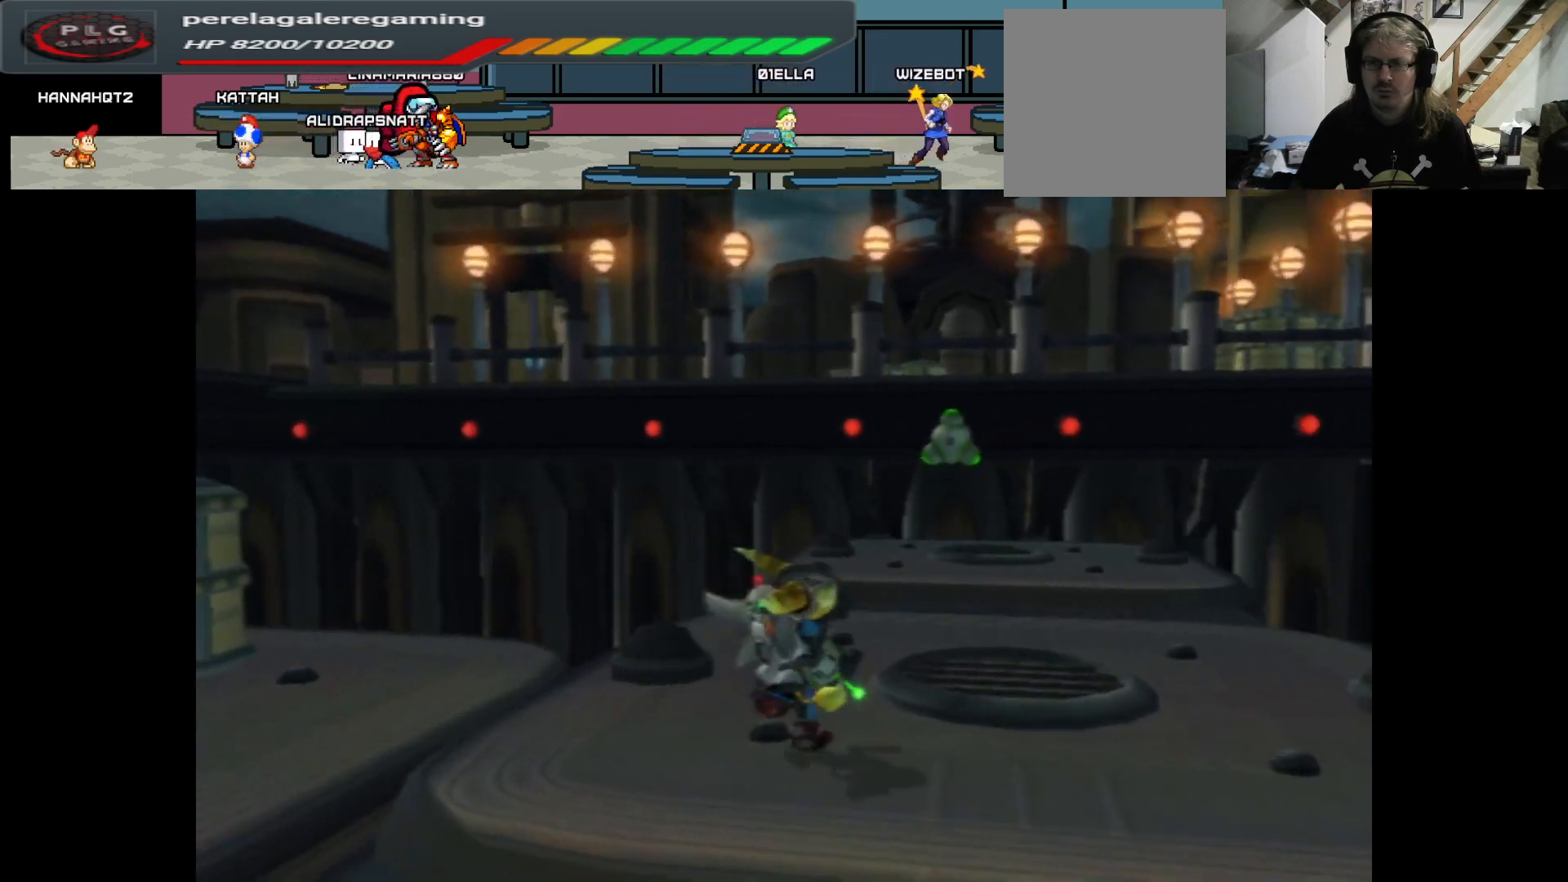
{"buttons": ["B"], "left_stick": "up", "right_stick": "center", "events": [[33, "B", "down"], [233, "left_stick", "center"], [433, "left_stick", "up"]]}
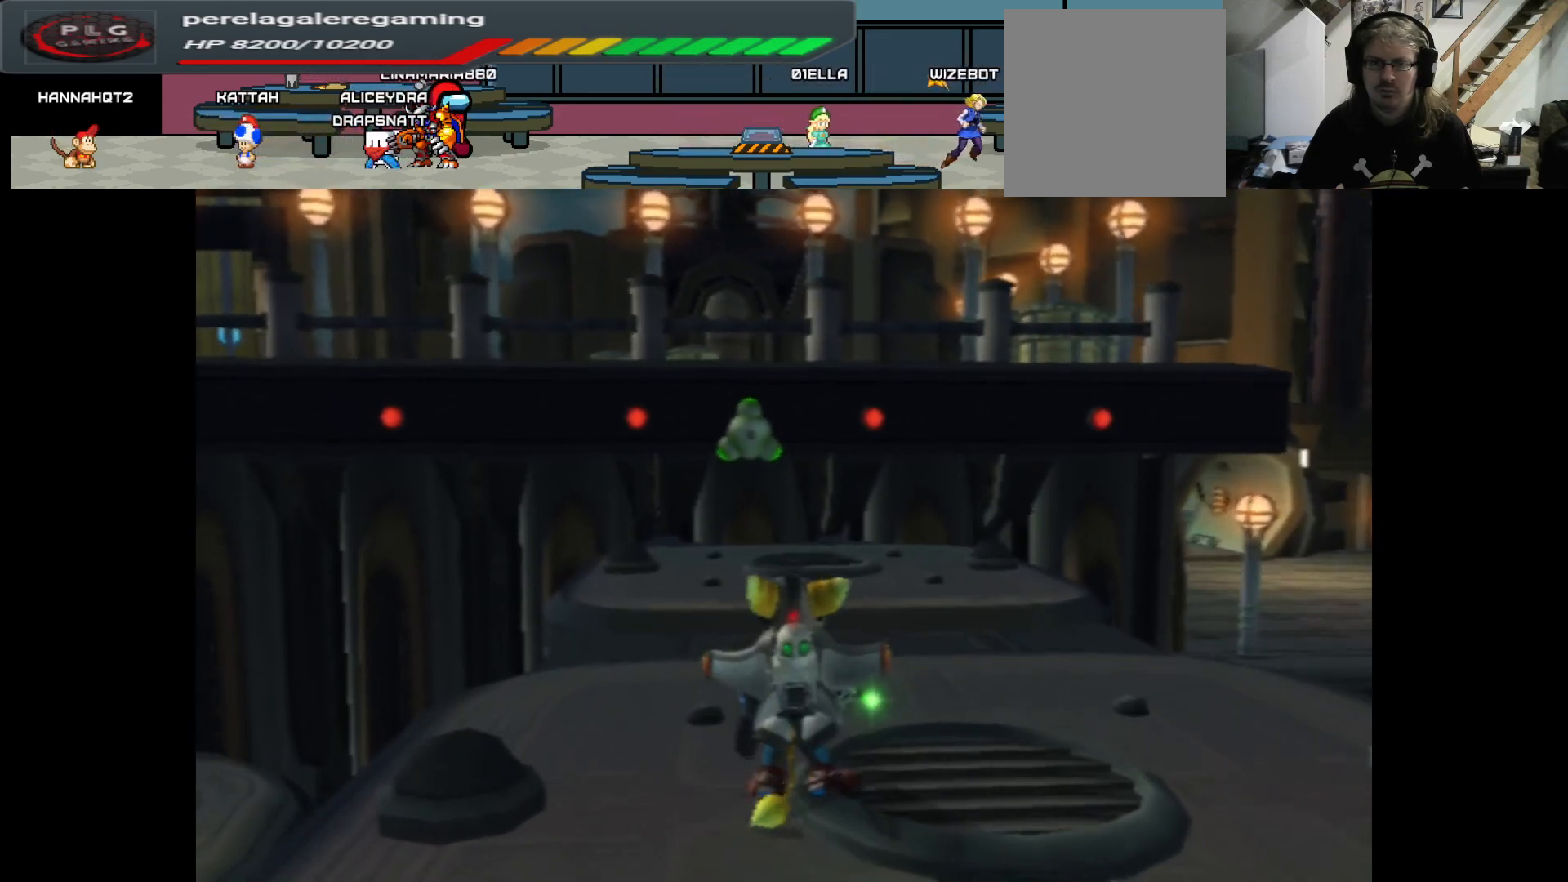
{"buttons": ["B"], "left_stick": "up", "right_stick": "center", "events": [[50, "B", "up"], [250, "B", "down"]]}
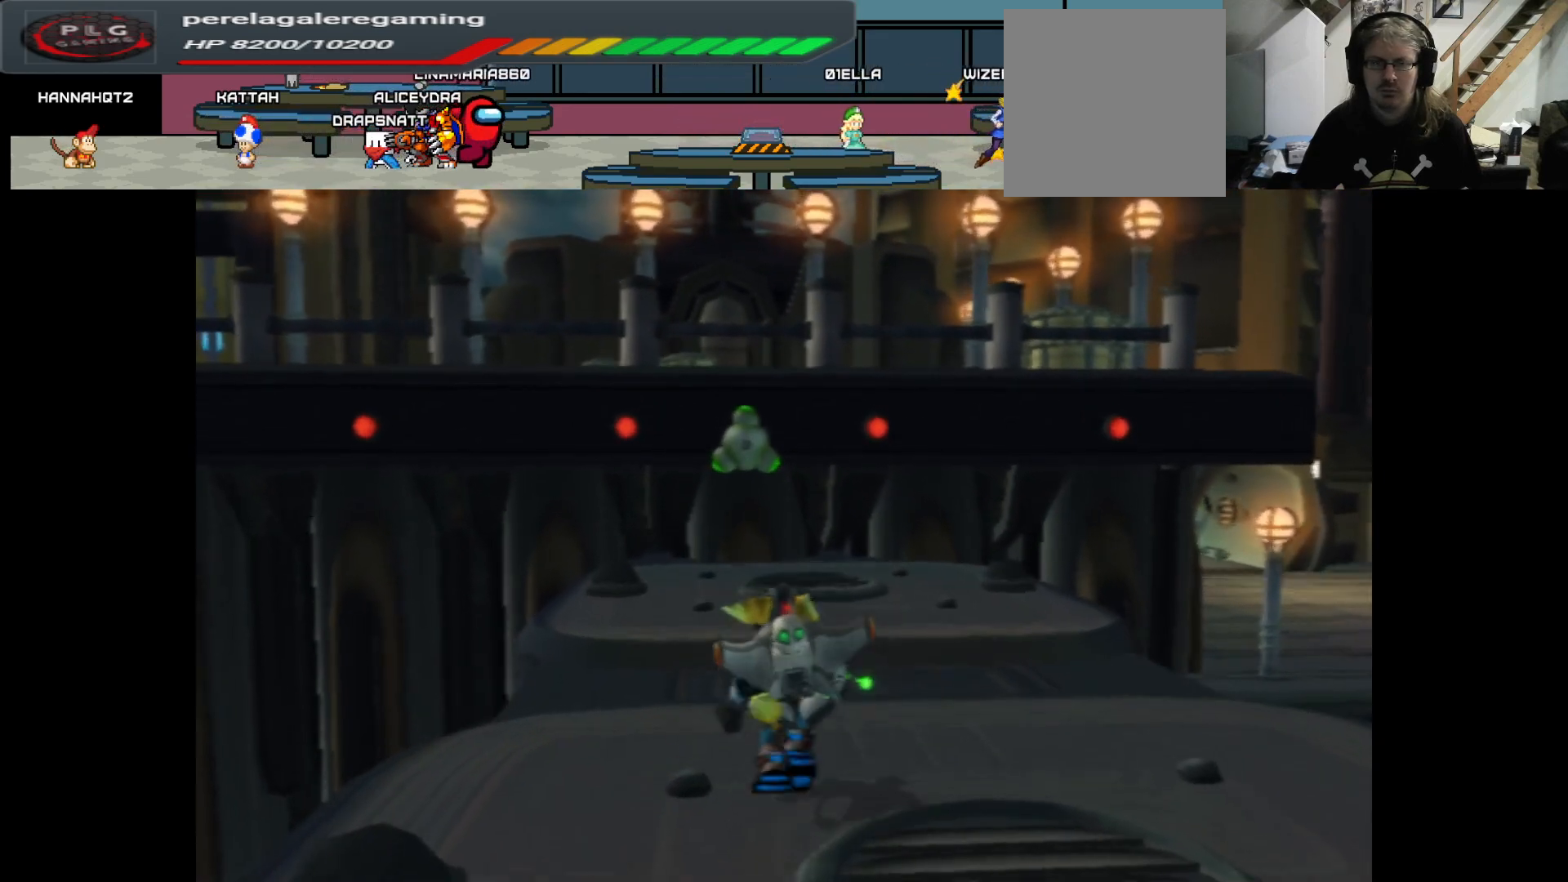
{"buttons": ["B"], "left_stick": "up", "right_stick": "center", "events": [[17, "B", "up"], [167, "B", "down"]]}
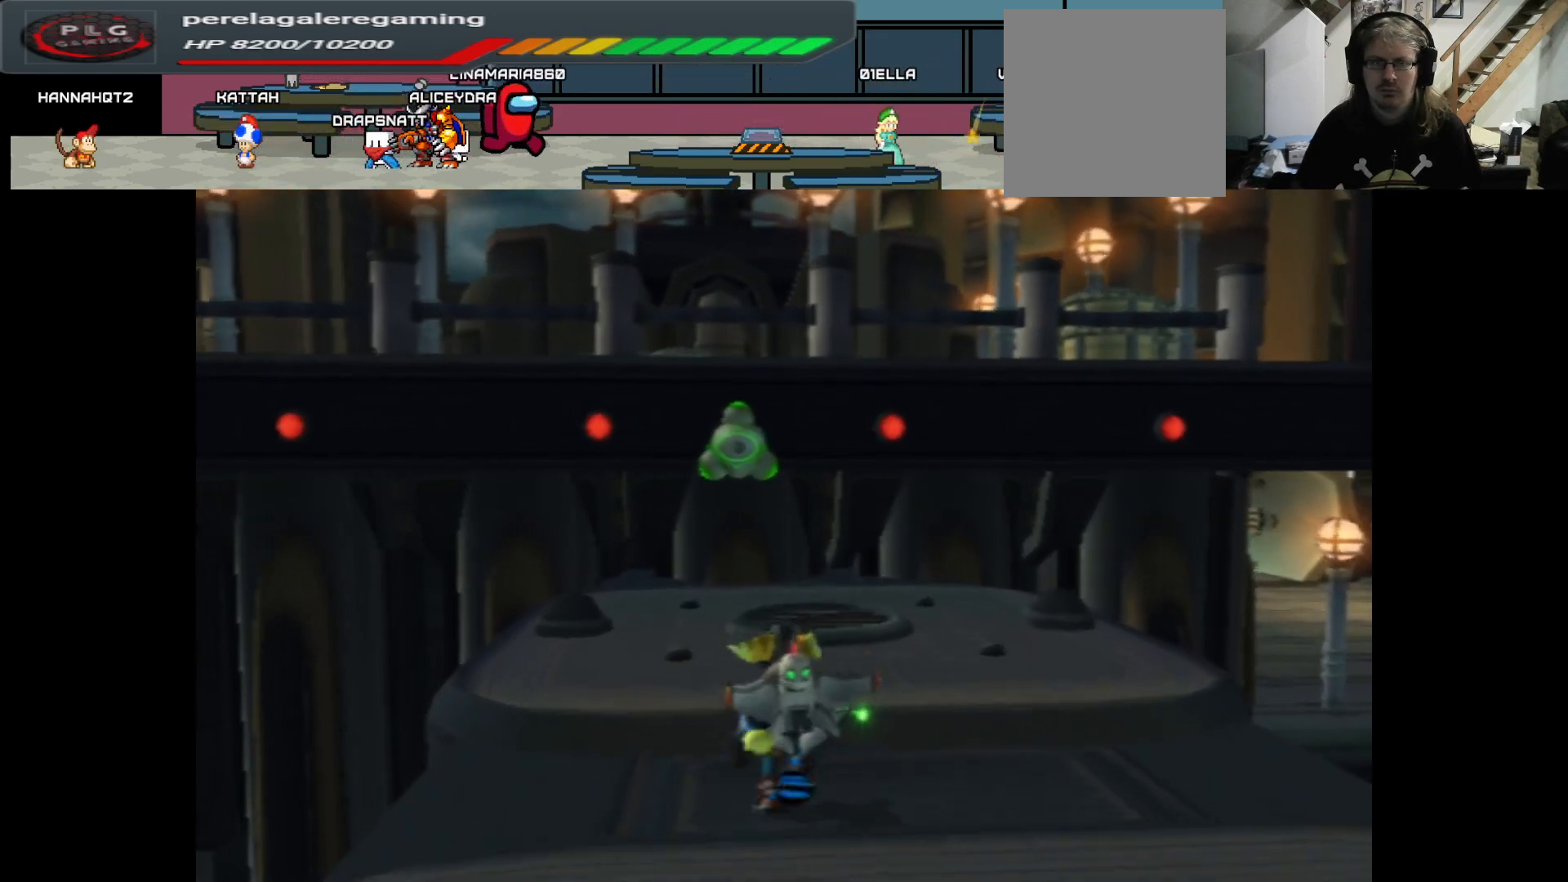
{"buttons": ["B"], "left_stick": "up", "right_stick": "center", "events": [[283, "B", "up"], [283, "left_stick", "center"], [383, "B", "down"], [383, "left_stick", "up"]]}
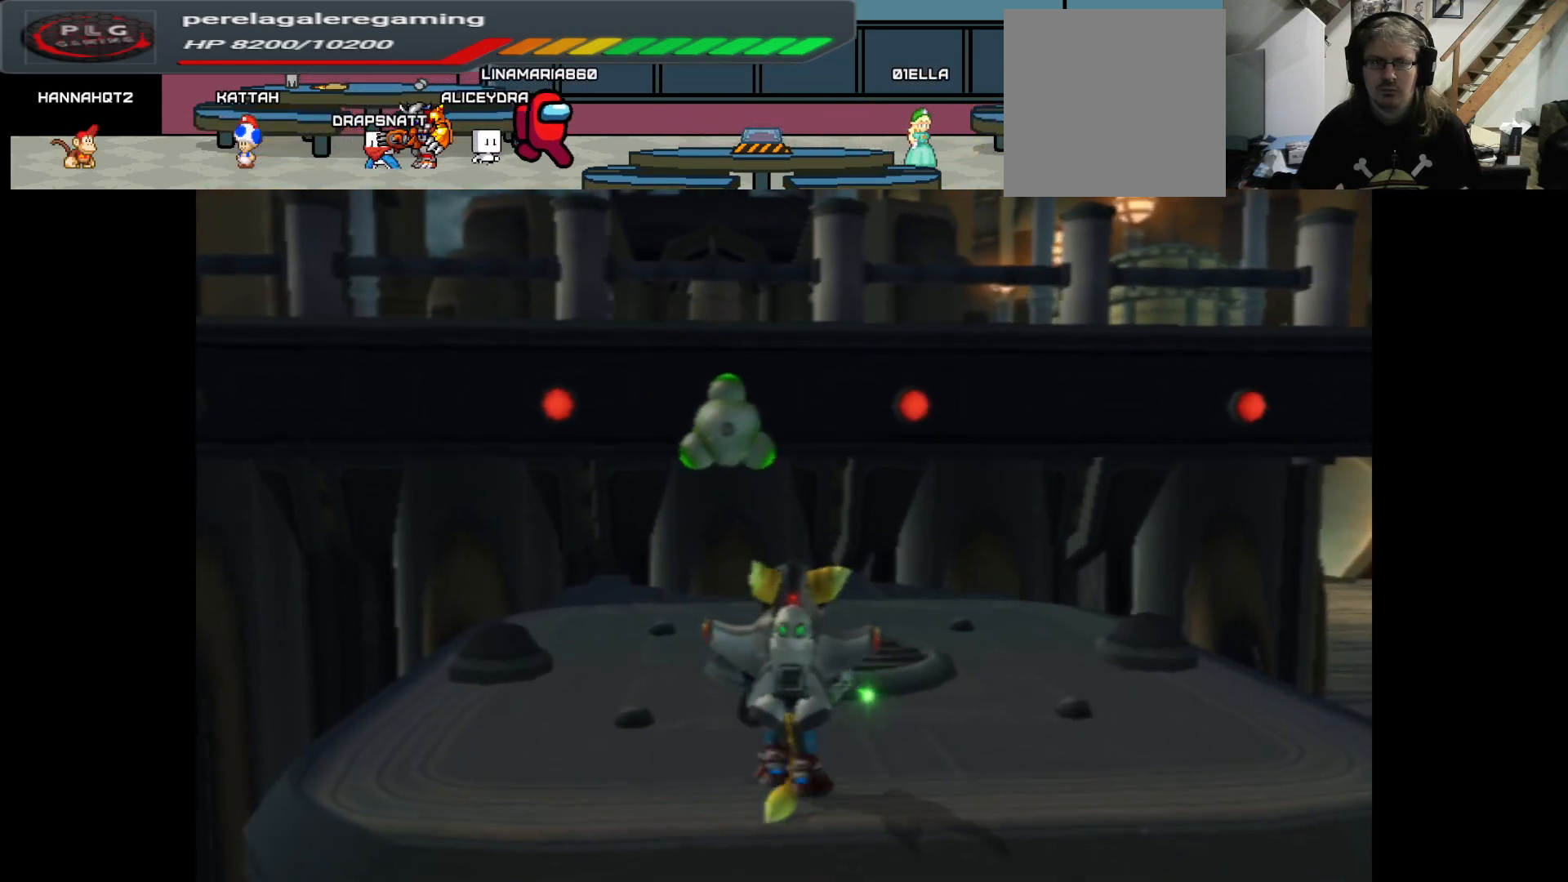
{"buttons": [], "left_stick": "center", "right_stick": "center", "events": [[200, "left_stick", "center"], [267, "B", "up"]]}
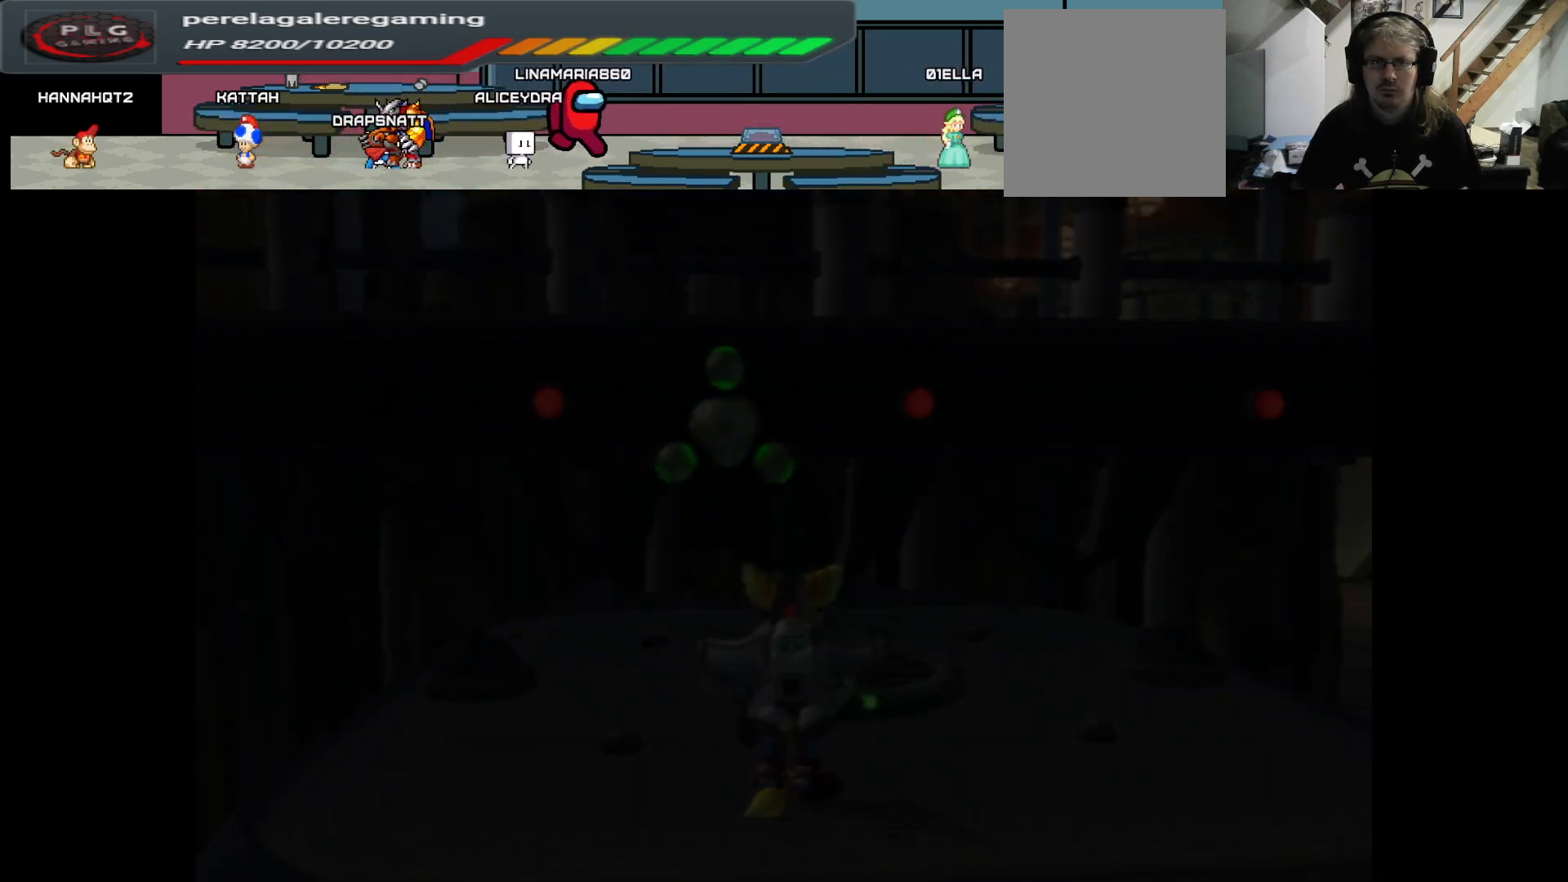
{"buttons": [], "left_stick": "center", "right_stick": "center", "events": [[17, "left_stick", "down"], [100, "right_stick", "left"], [367, "left_stick", "center"], [383, "right_stick", "center"]]}
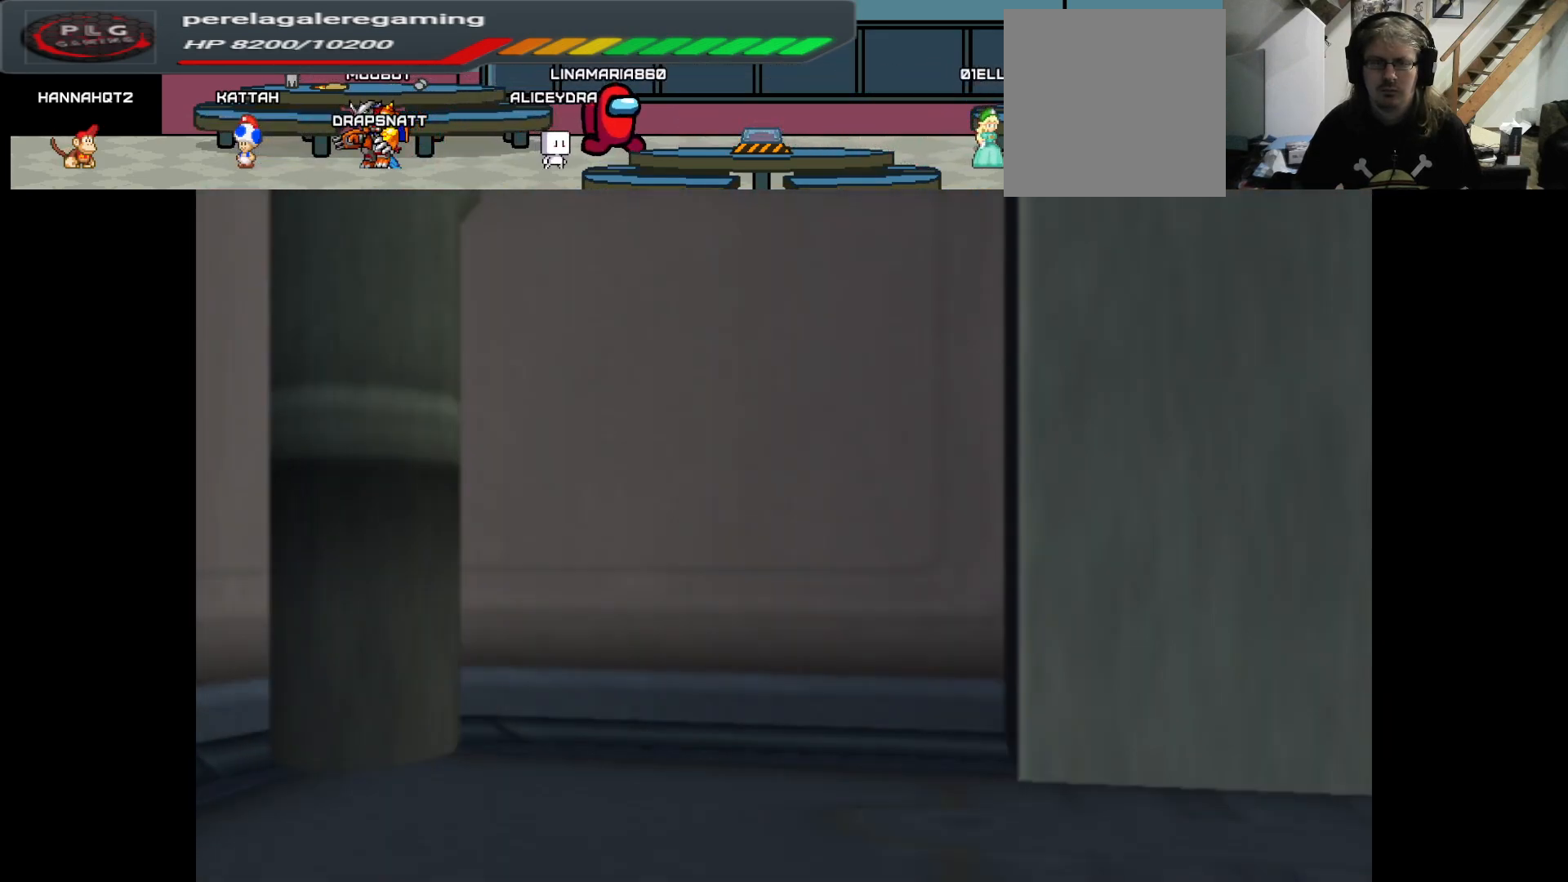
{"buttons": [], "left_stick": "center", "right_stick": "center", "events": []}
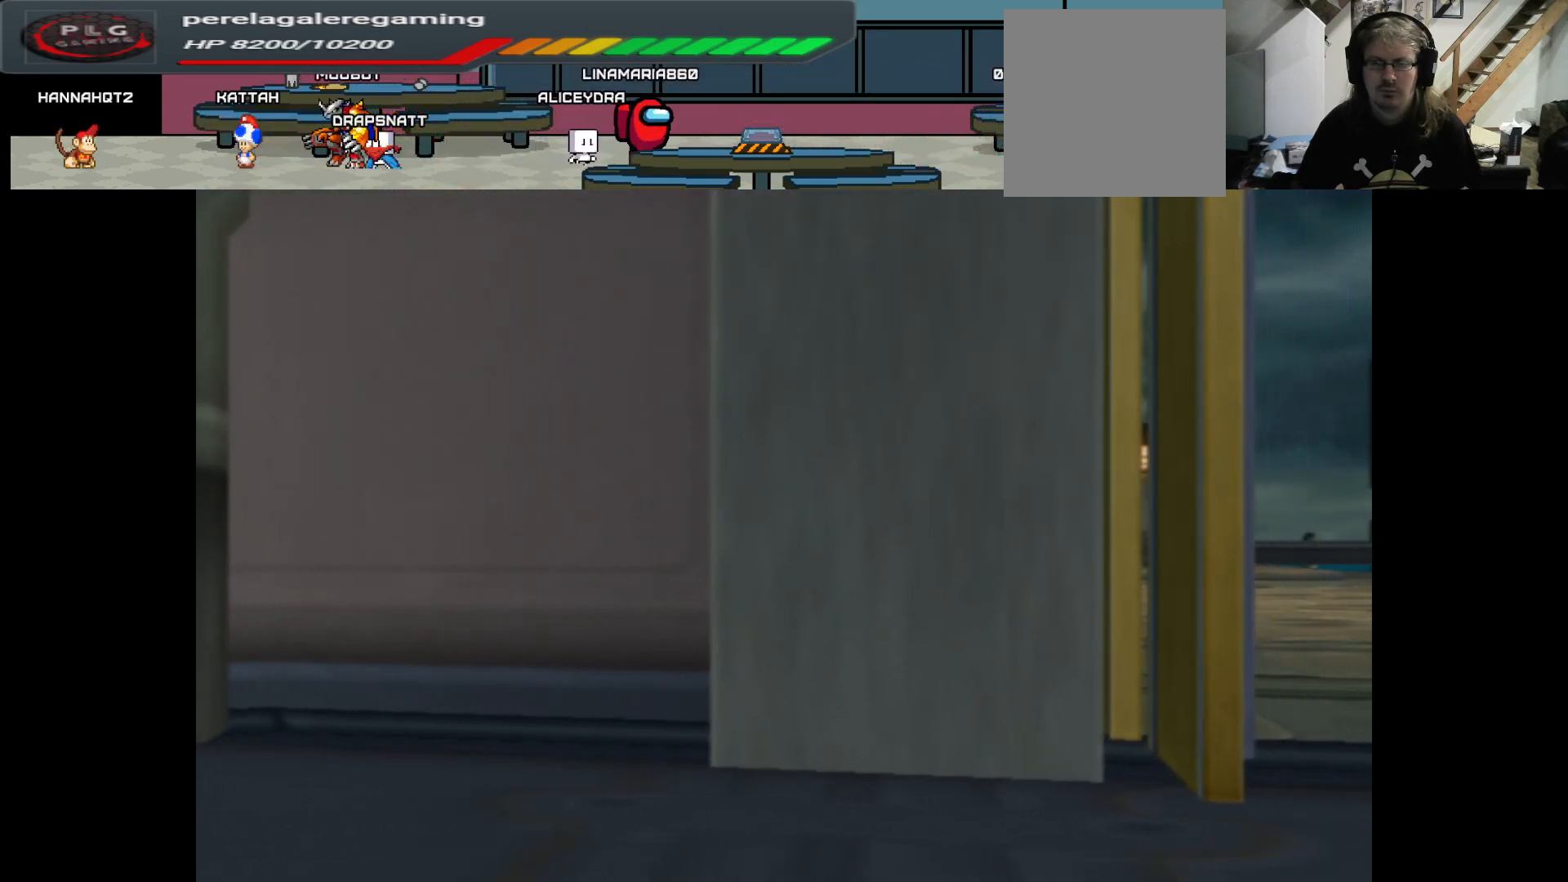
{"buttons": [], "left_stick": "center", "right_stick": "center", "events": []}
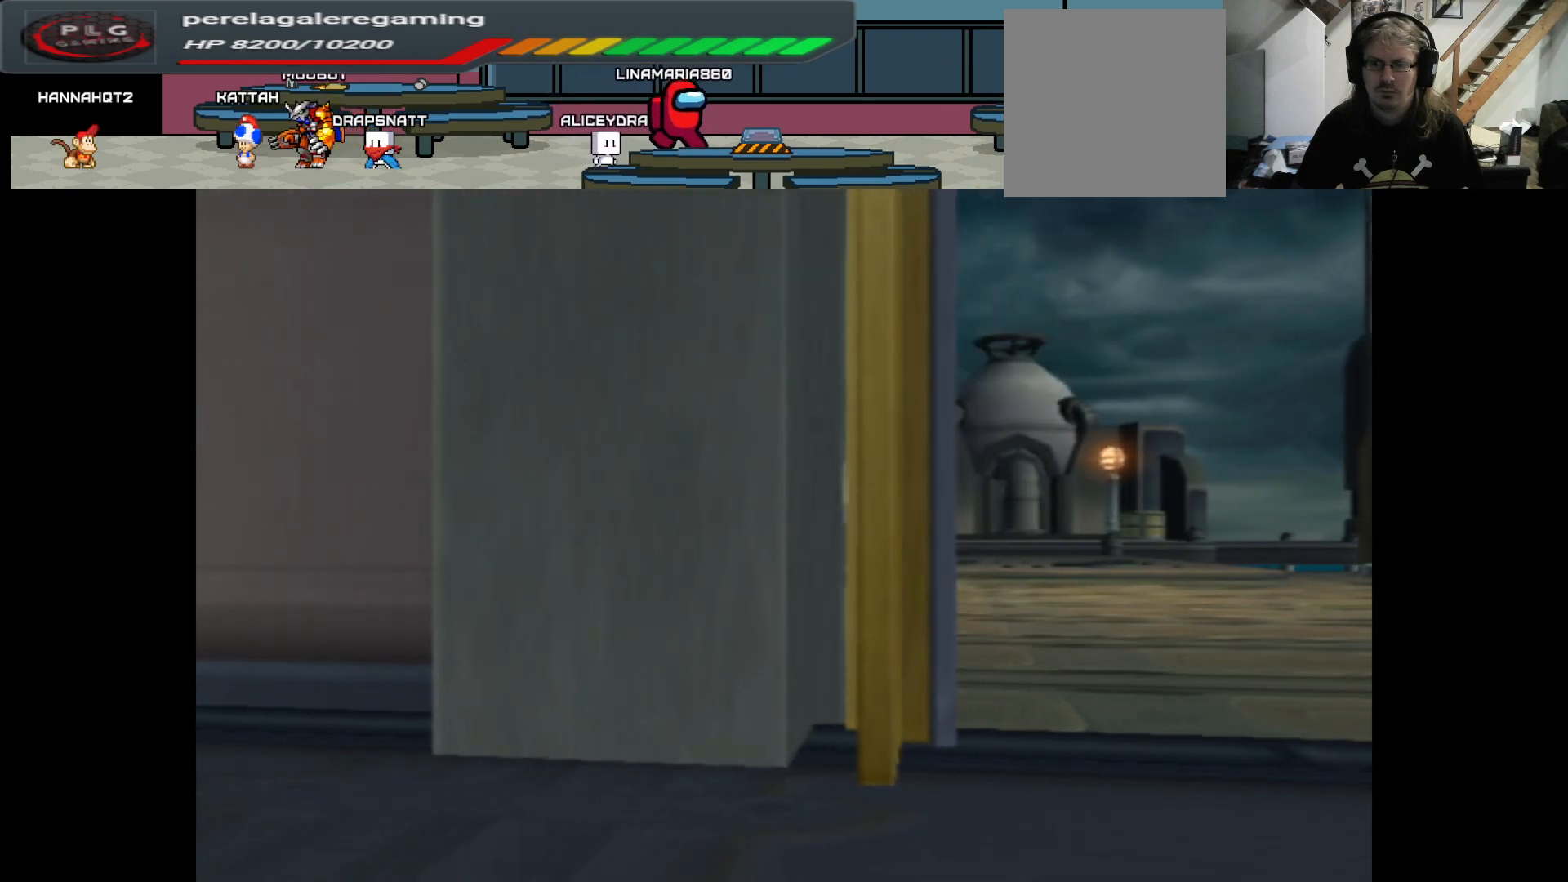
{"buttons": [], "left_stick": "center", "right_stick": "center", "events": []}
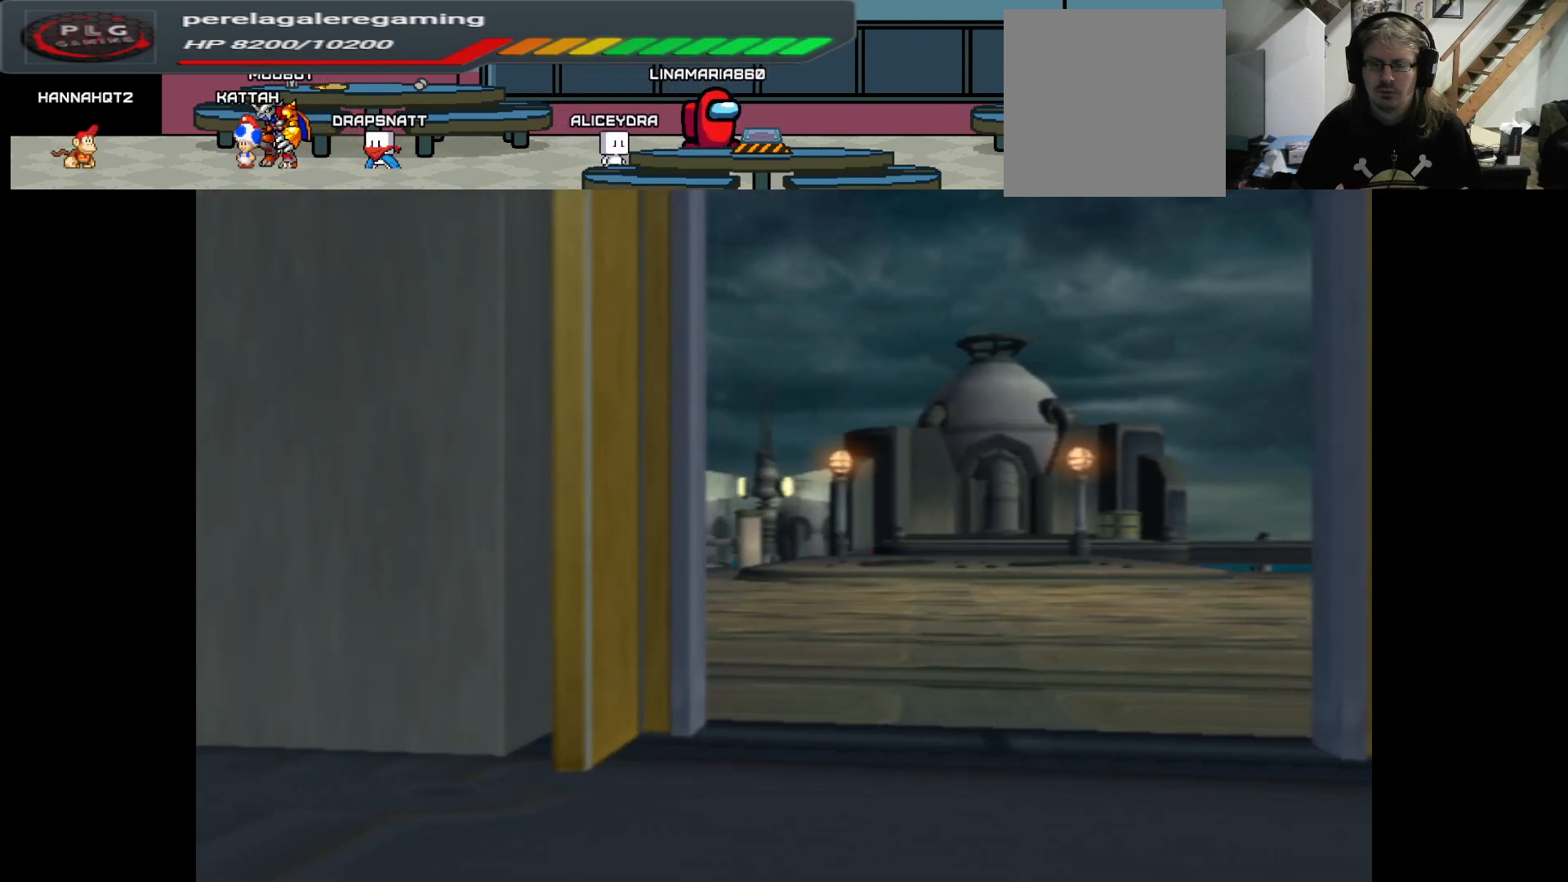
{"buttons": [], "left_stick": "center", "right_stick": "center", "events": []}
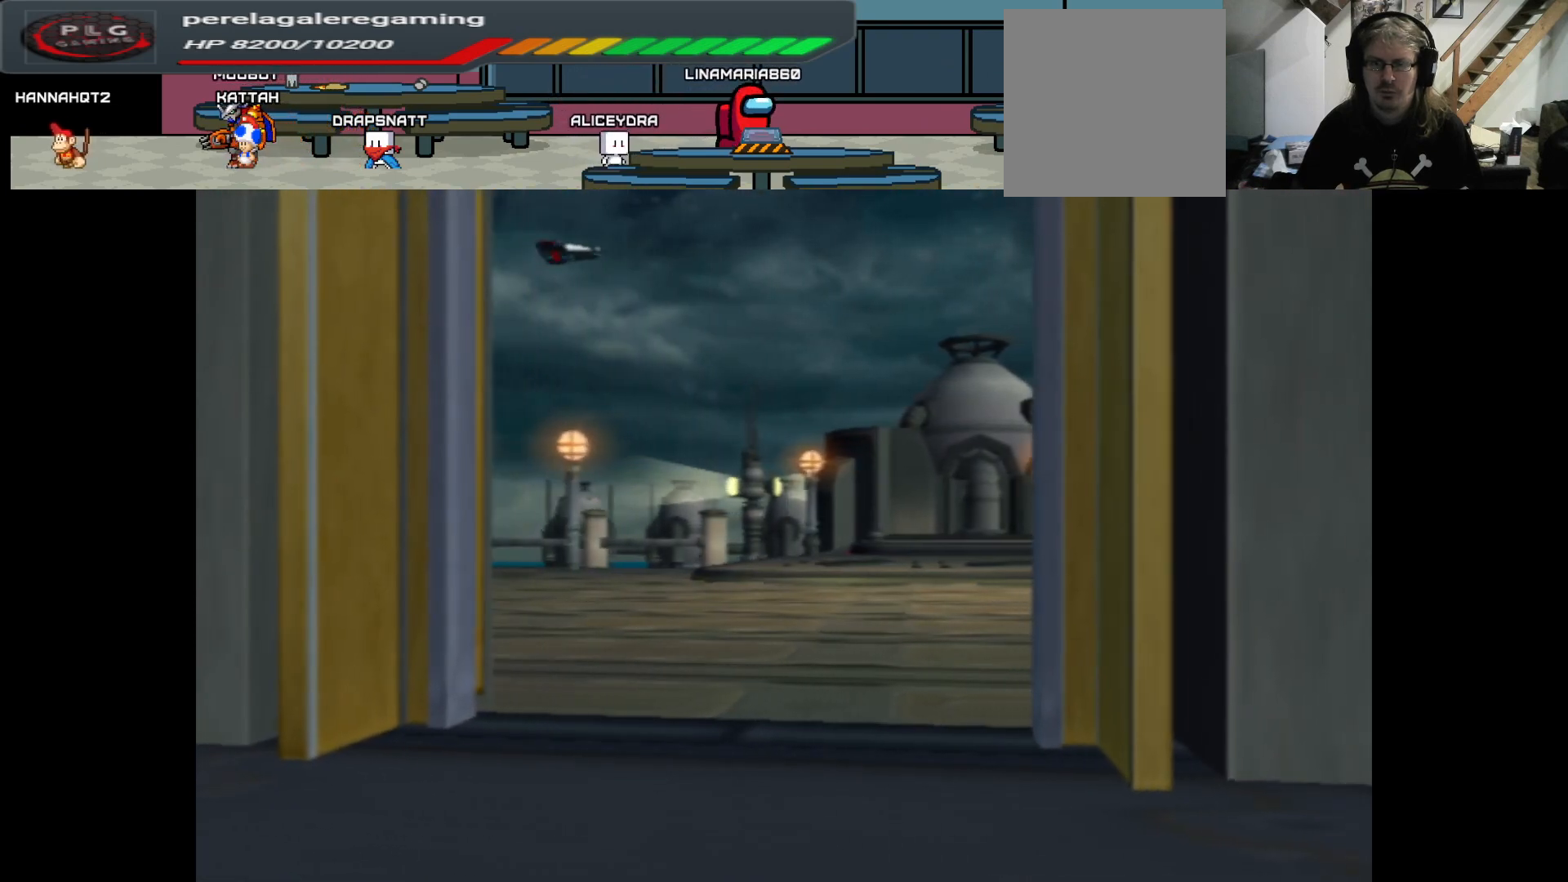
{"buttons": [], "left_stick": "center", "right_stick": "center", "events": []}
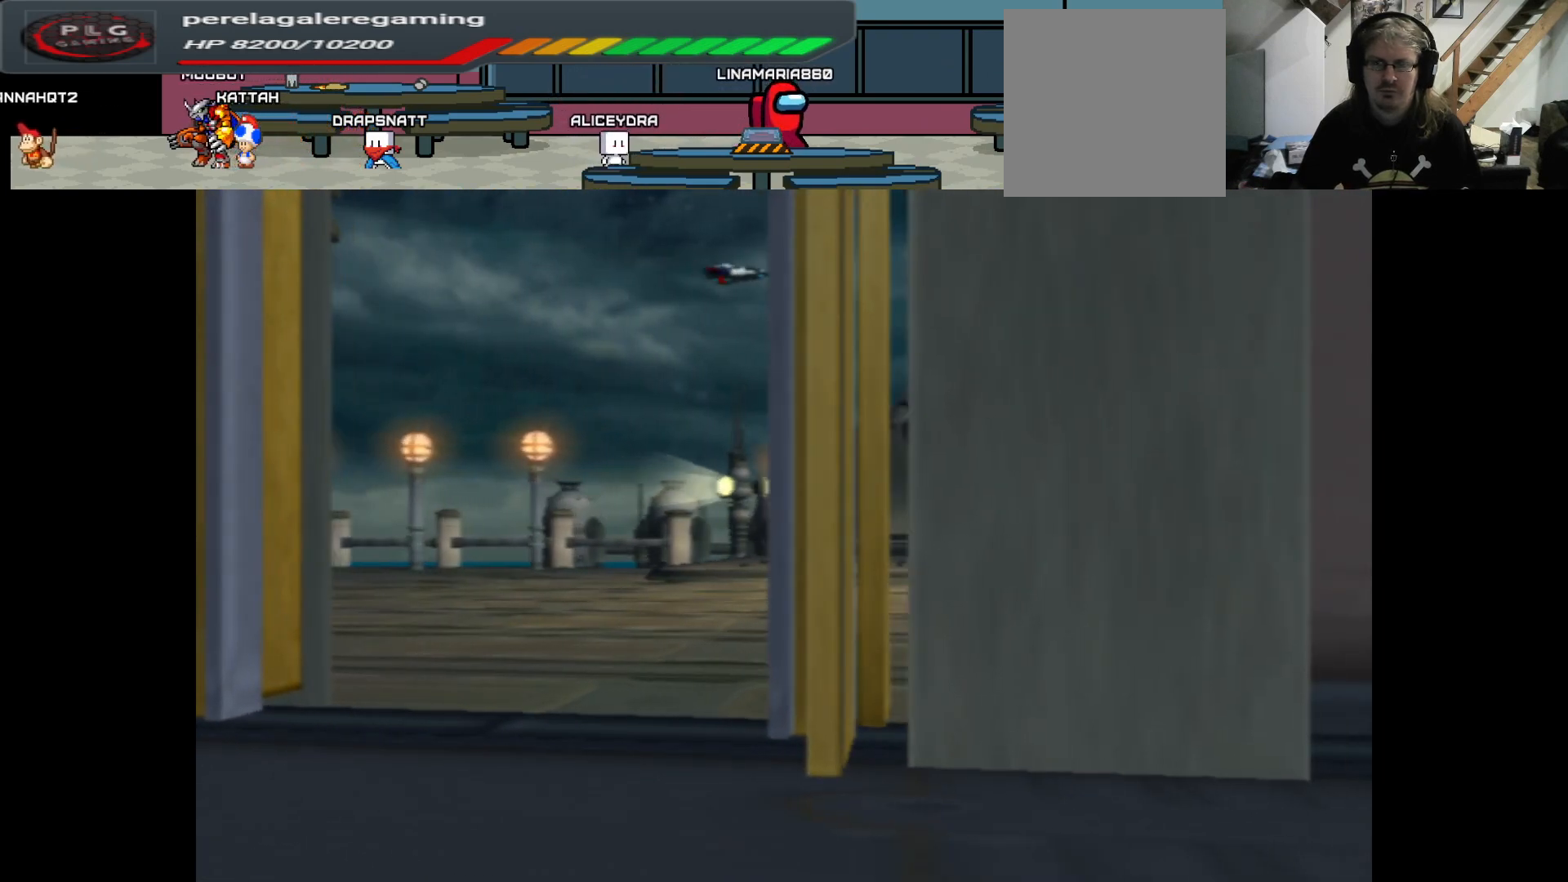
{"buttons": [], "left_stick": "center", "right_stick": "center", "events": []}
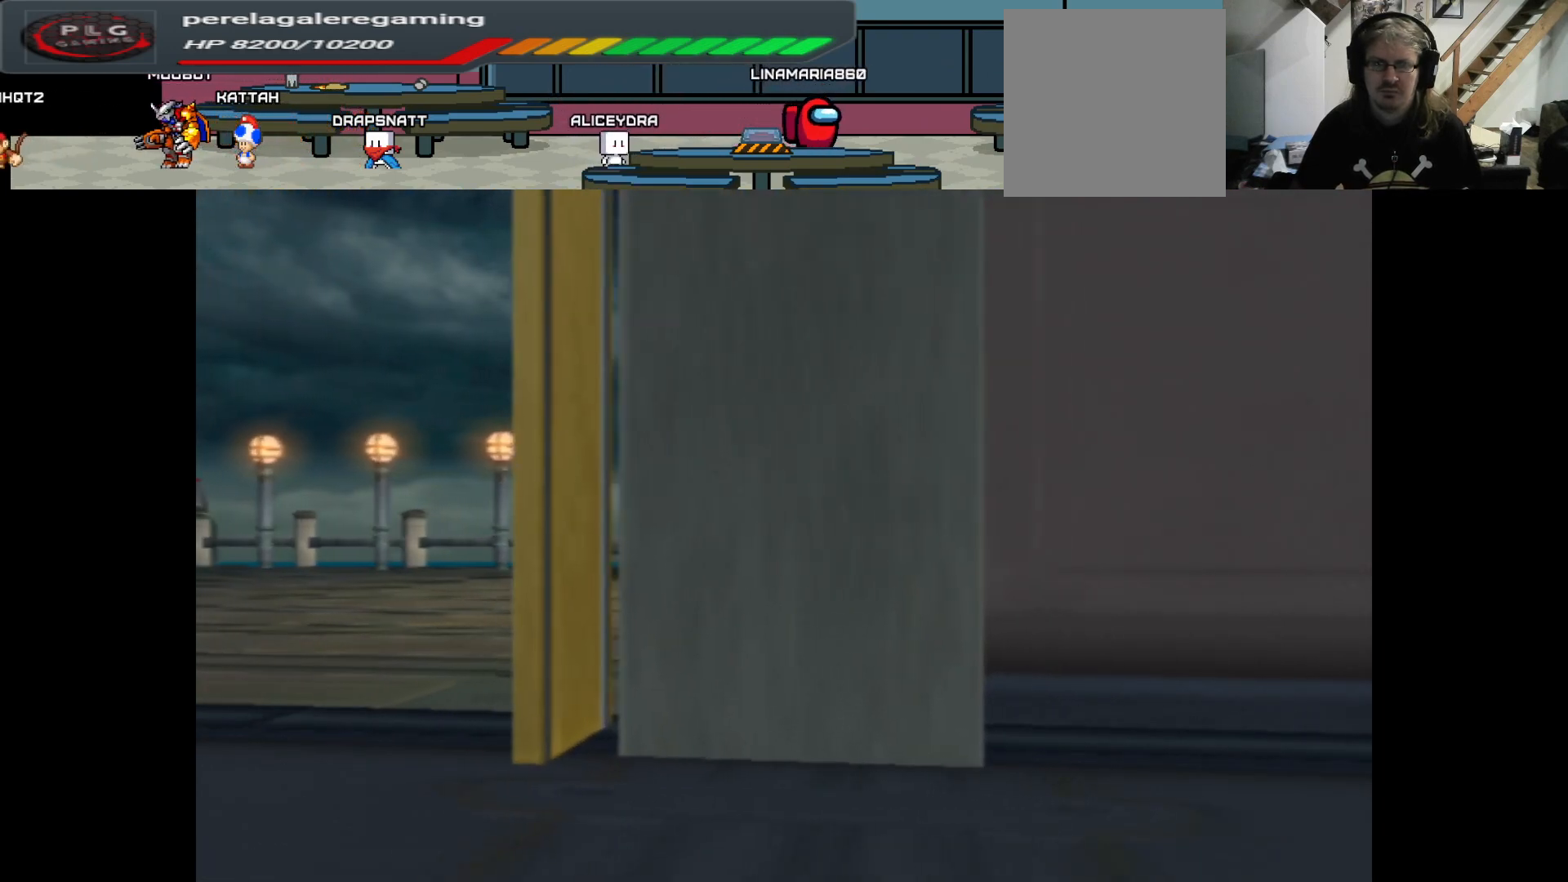
{"buttons": [], "left_stick": "center", "right_stick": "center", "events": []}
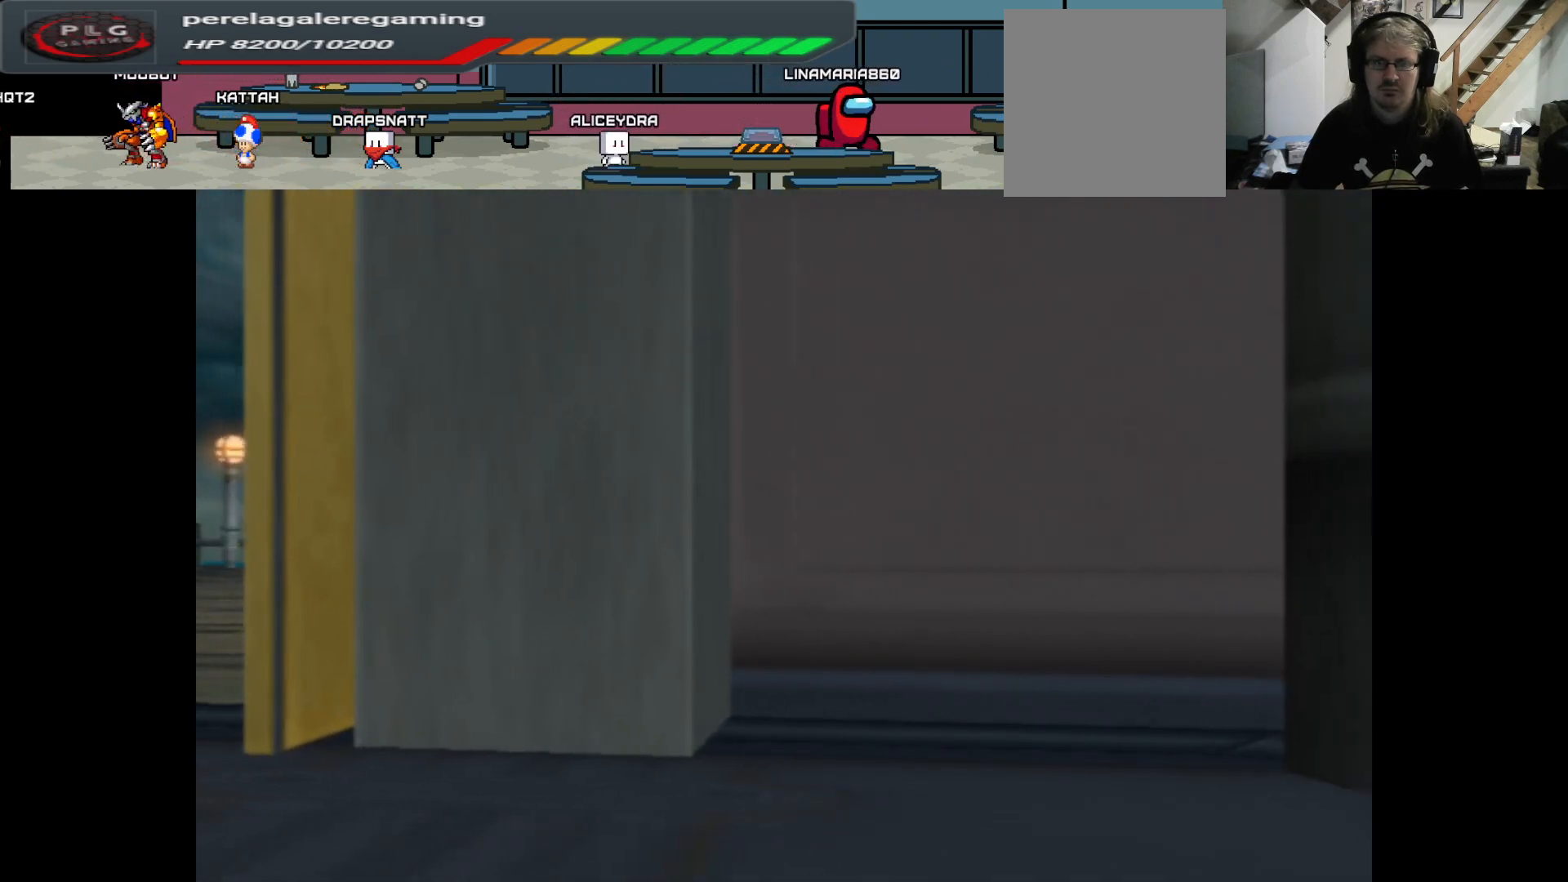
{"buttons": [], "left_stick": "center", "right_stick": "center", "events": []}
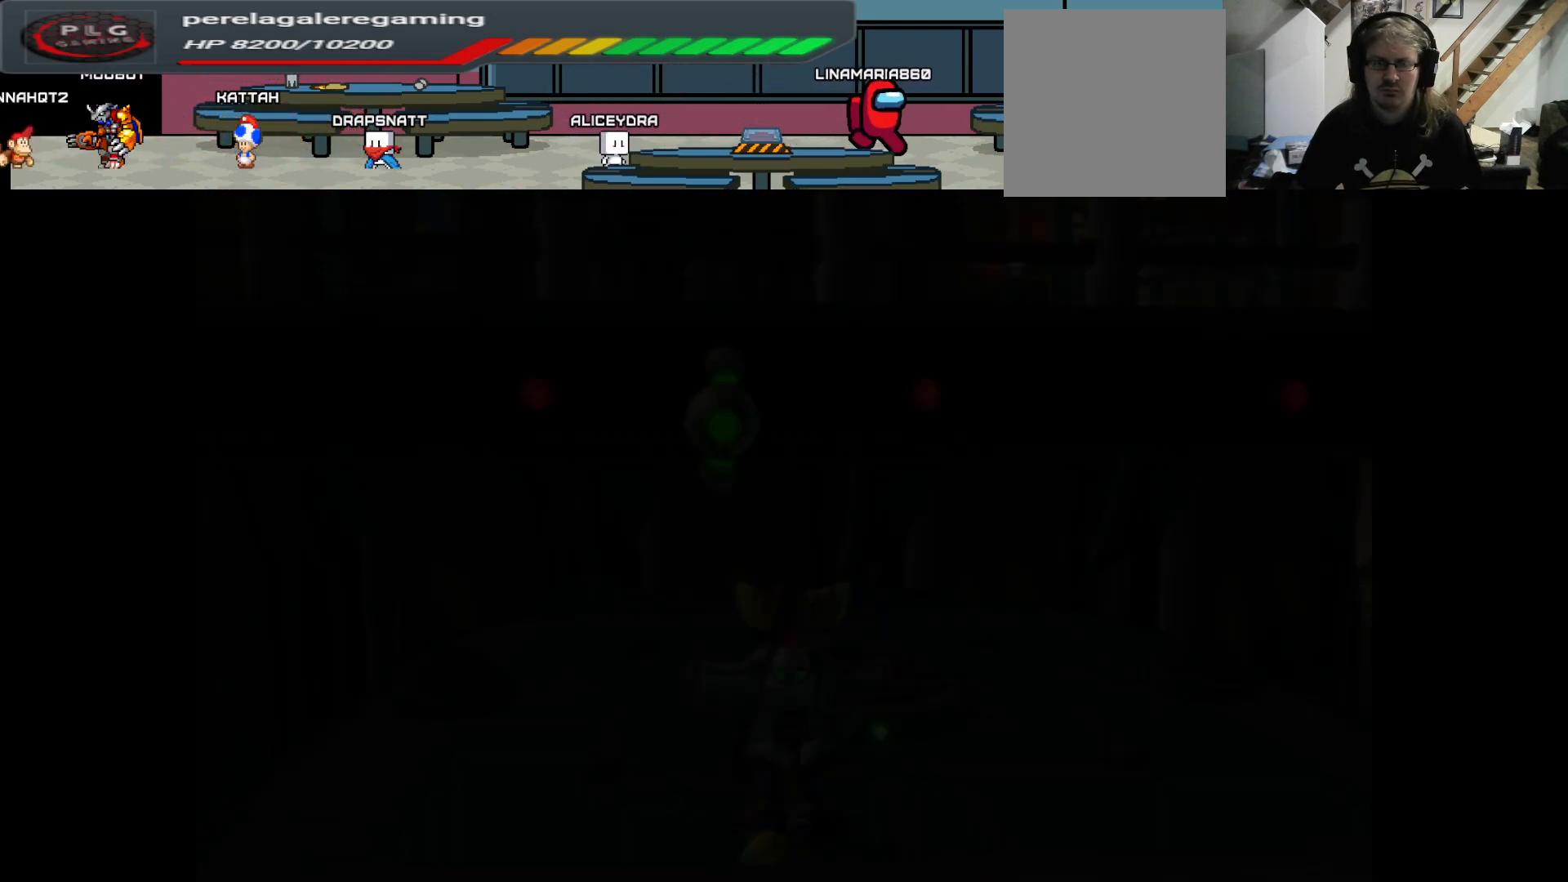
{"buttons": [], "left_stick": "down", "right_stick": "left", "events": [[300, "right_stick", "left"], [350, "left_stick", "down"]]}
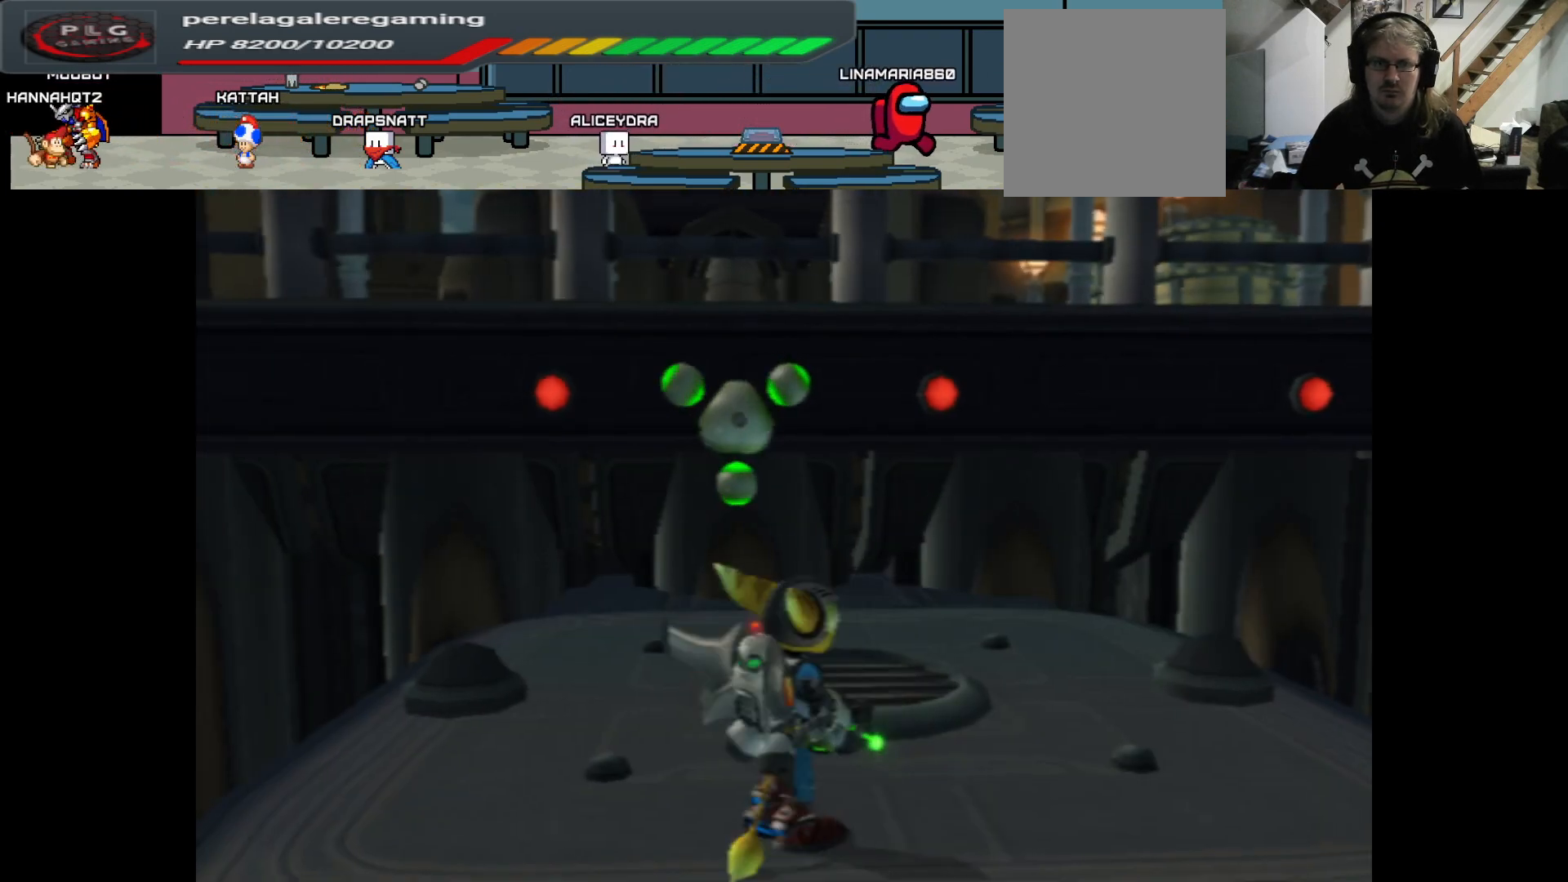
{"buttons": [], "left_stick": "left", "right_stick": "left", "events": [[250, "left_stick", "down-left"], [433, "left_stick", "left"]]}
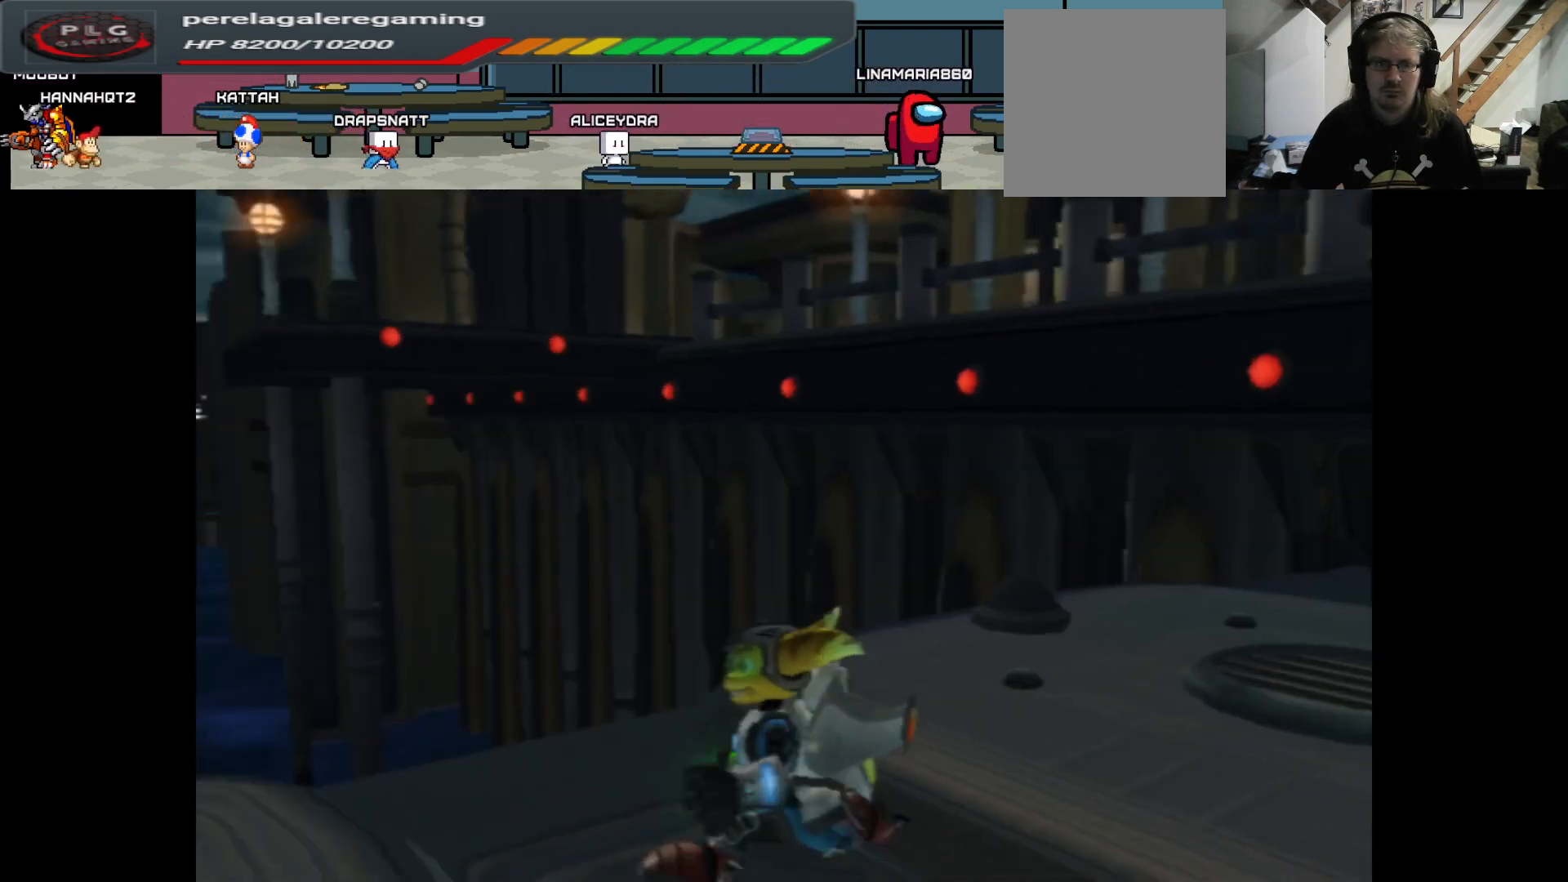
{"buttons": [], "left_stick": "up-left", "right_stick": "center", "events": [[17, "right_stick", "center"], [250, "A", "down"], [300, "left_stick", "up-left"], [467, "A", "up"]]}
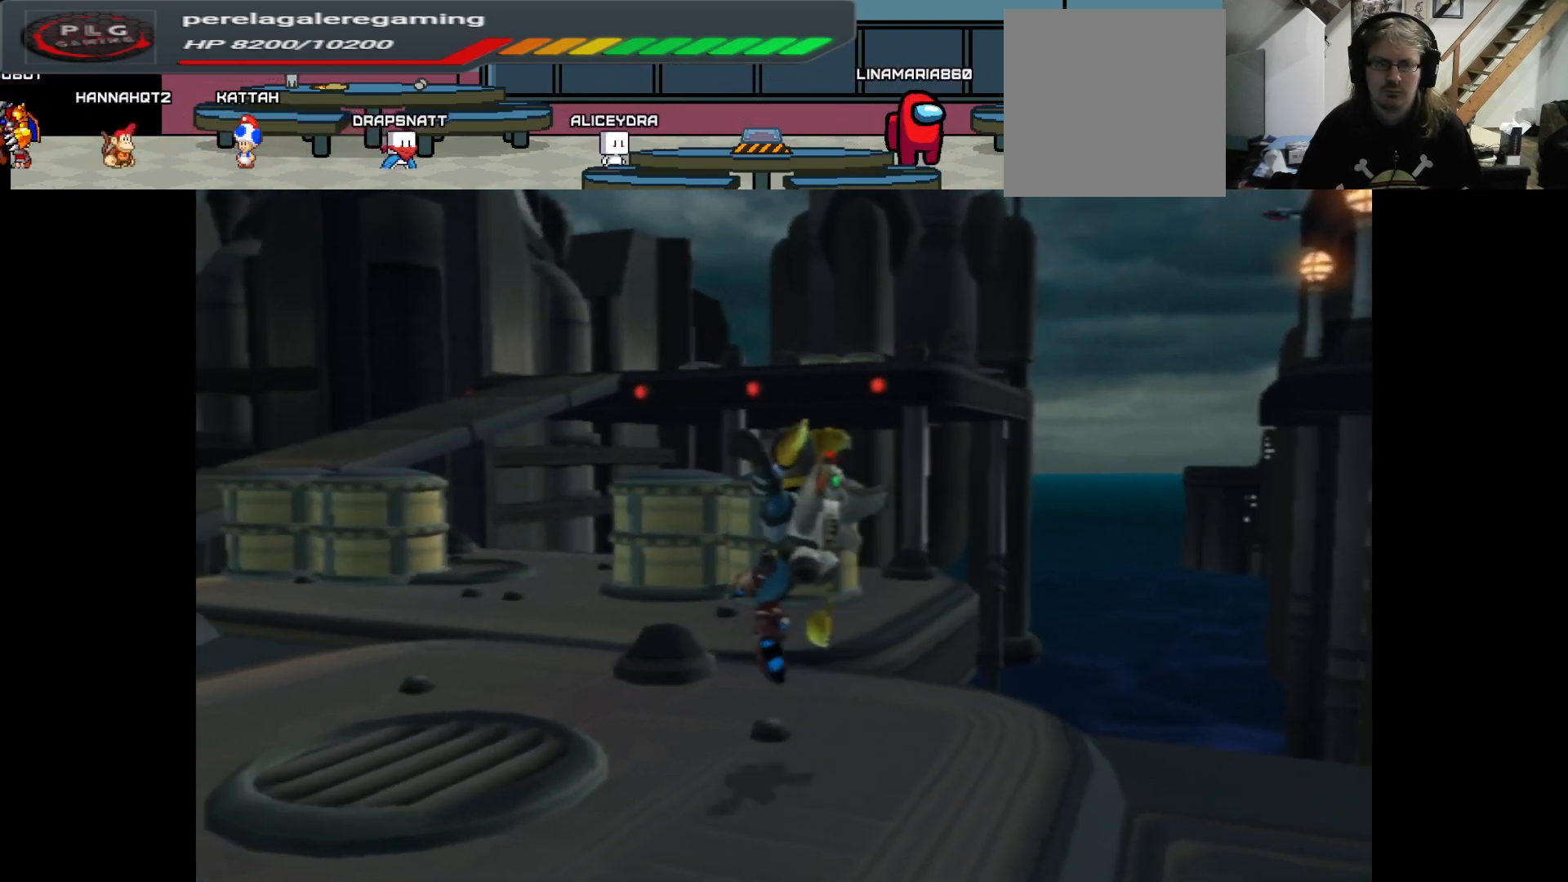
{"buttons": [], "left_stick": "up-left", "right_stick": "center", "events": []}
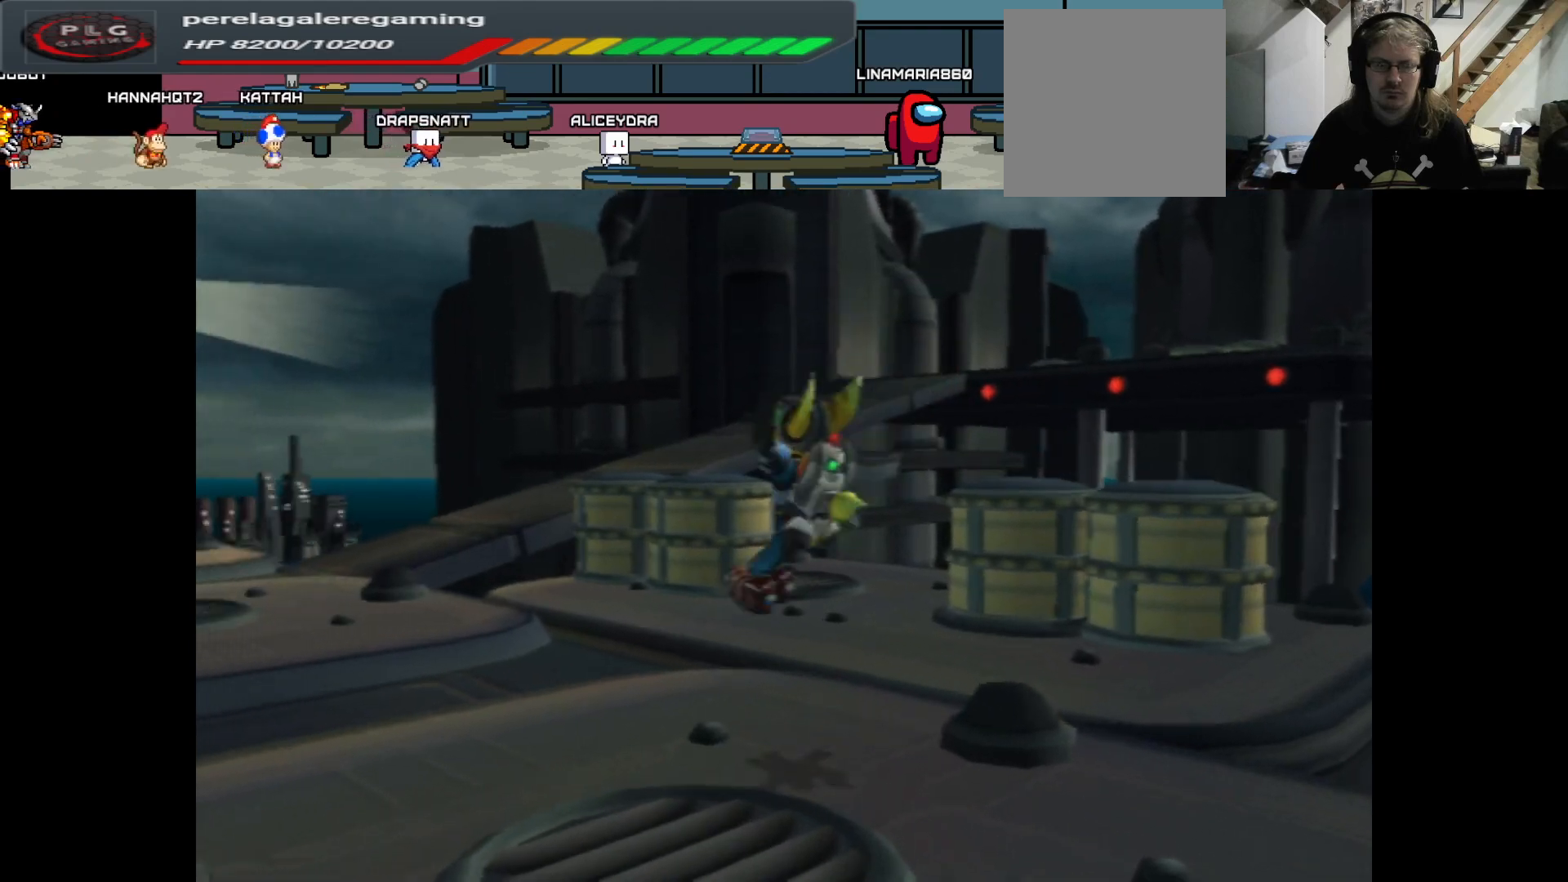
{"buttons": [], "left_stick": "up-left", "right_stick": "center", "events": []}
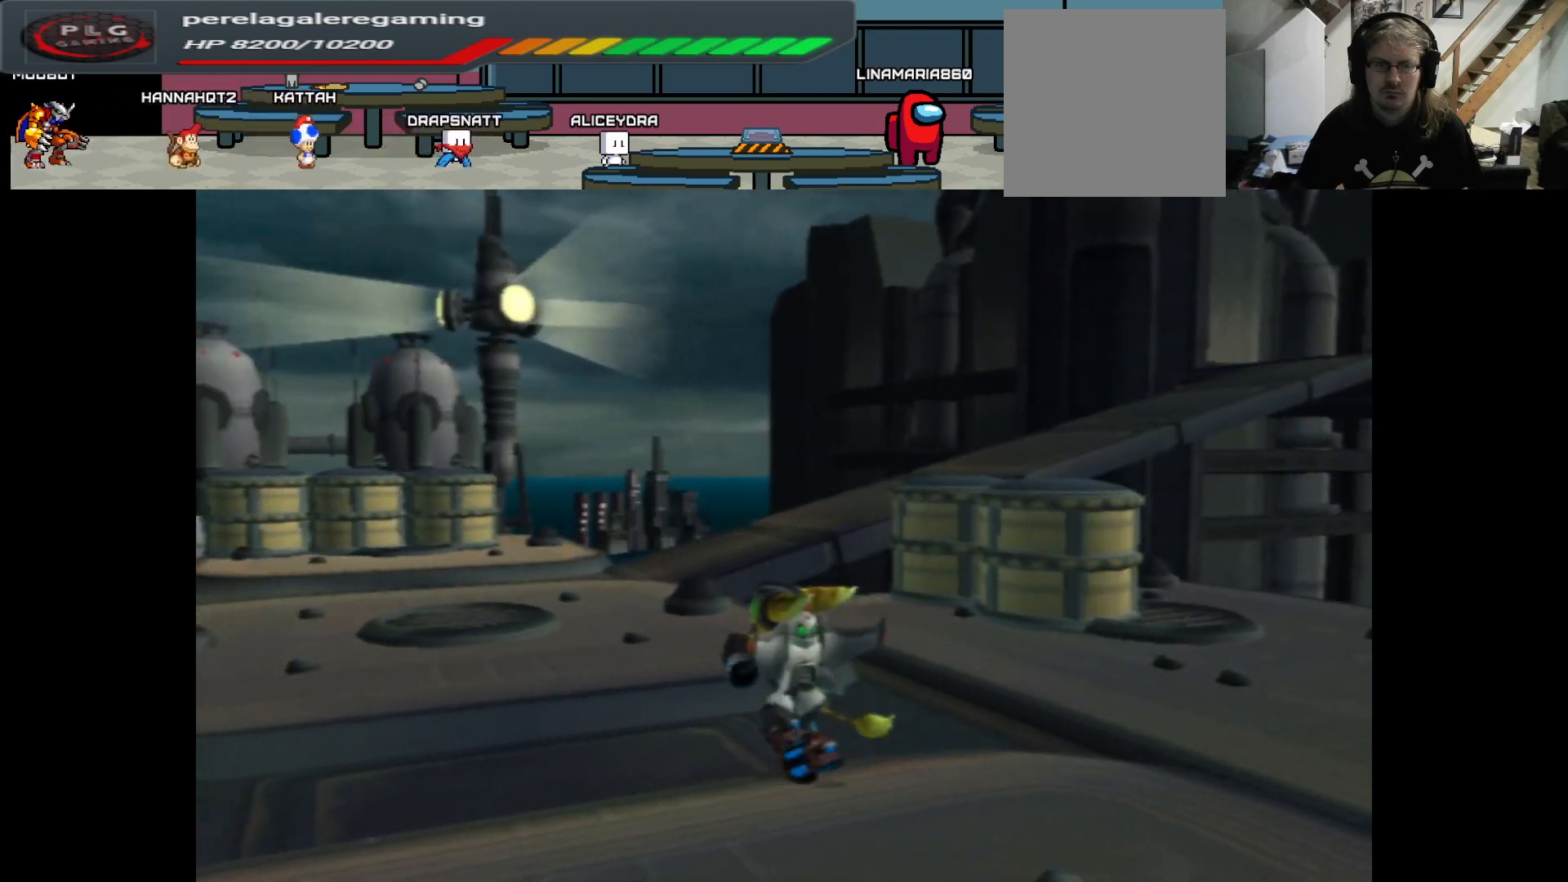
{"buttons": [], "left_stick": "up", "right_stick": "center", "events": [[367, "left_stick", "up"]]}
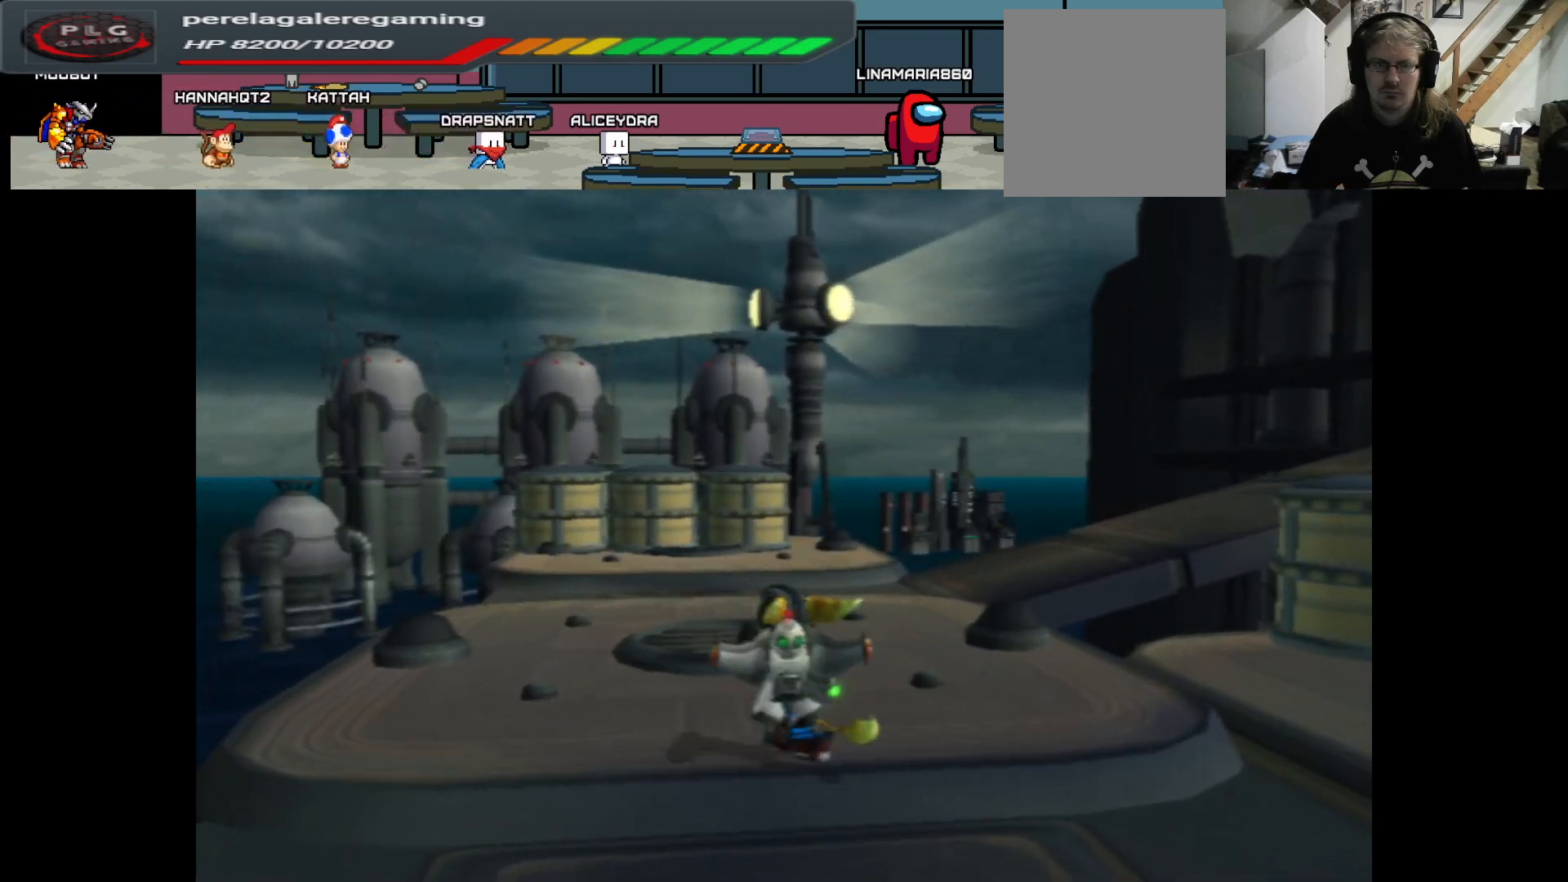
{"buttons": [], "left_stick": "up", "right_stick": "right", "events": [[383, "right_stick", "right"]]}
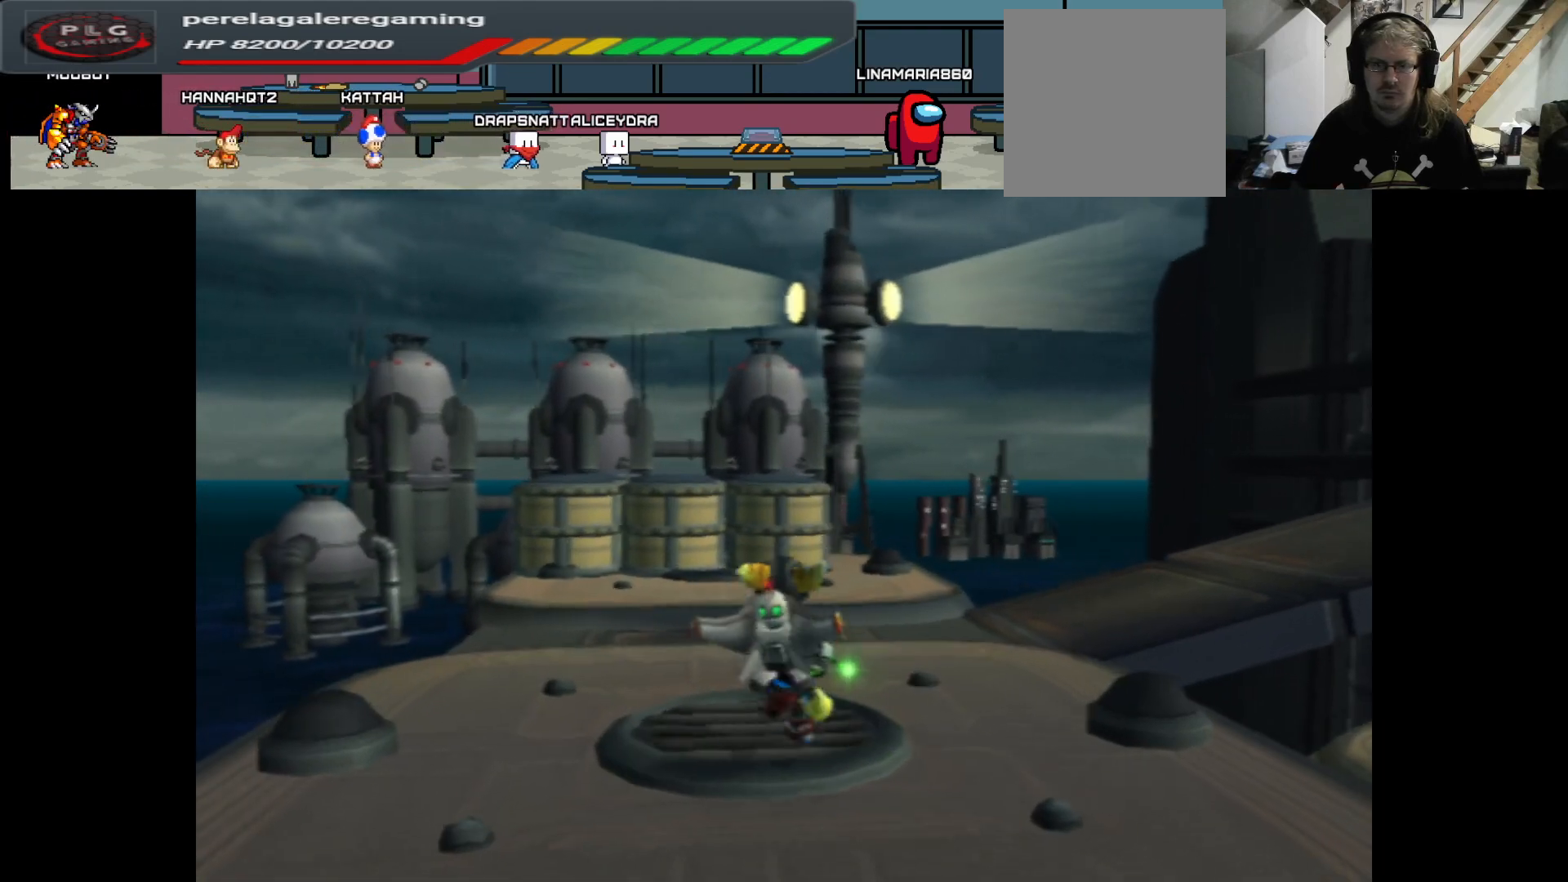
{"buttons": [], "left_stick": "up", "right_stick": "right", "events": []}
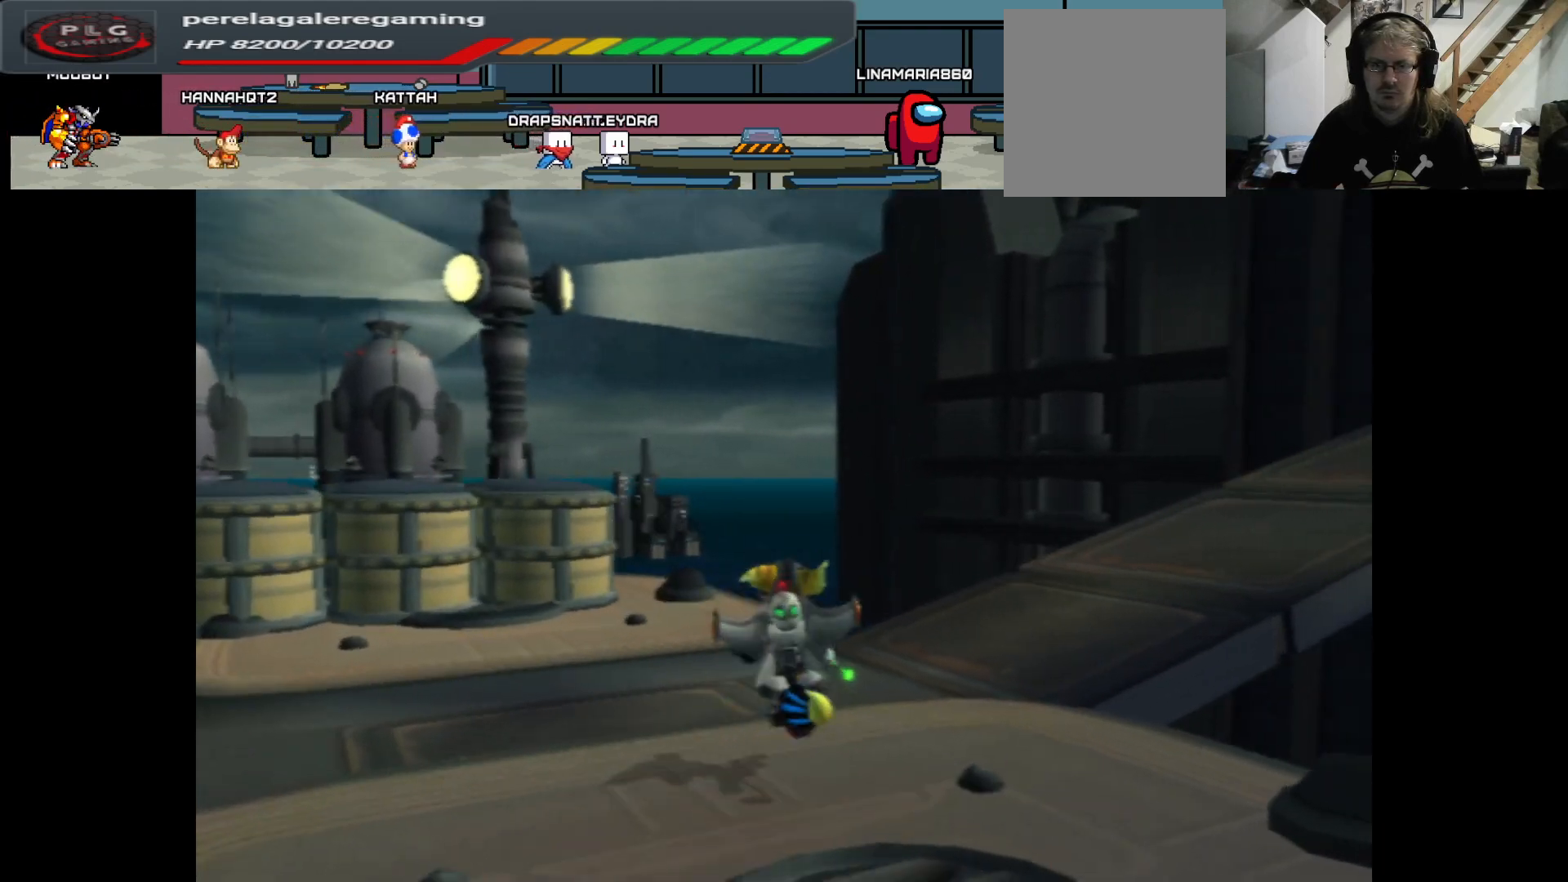
{"buttons": [], "left_stick": "up", "right_stick": "right", "events": []}
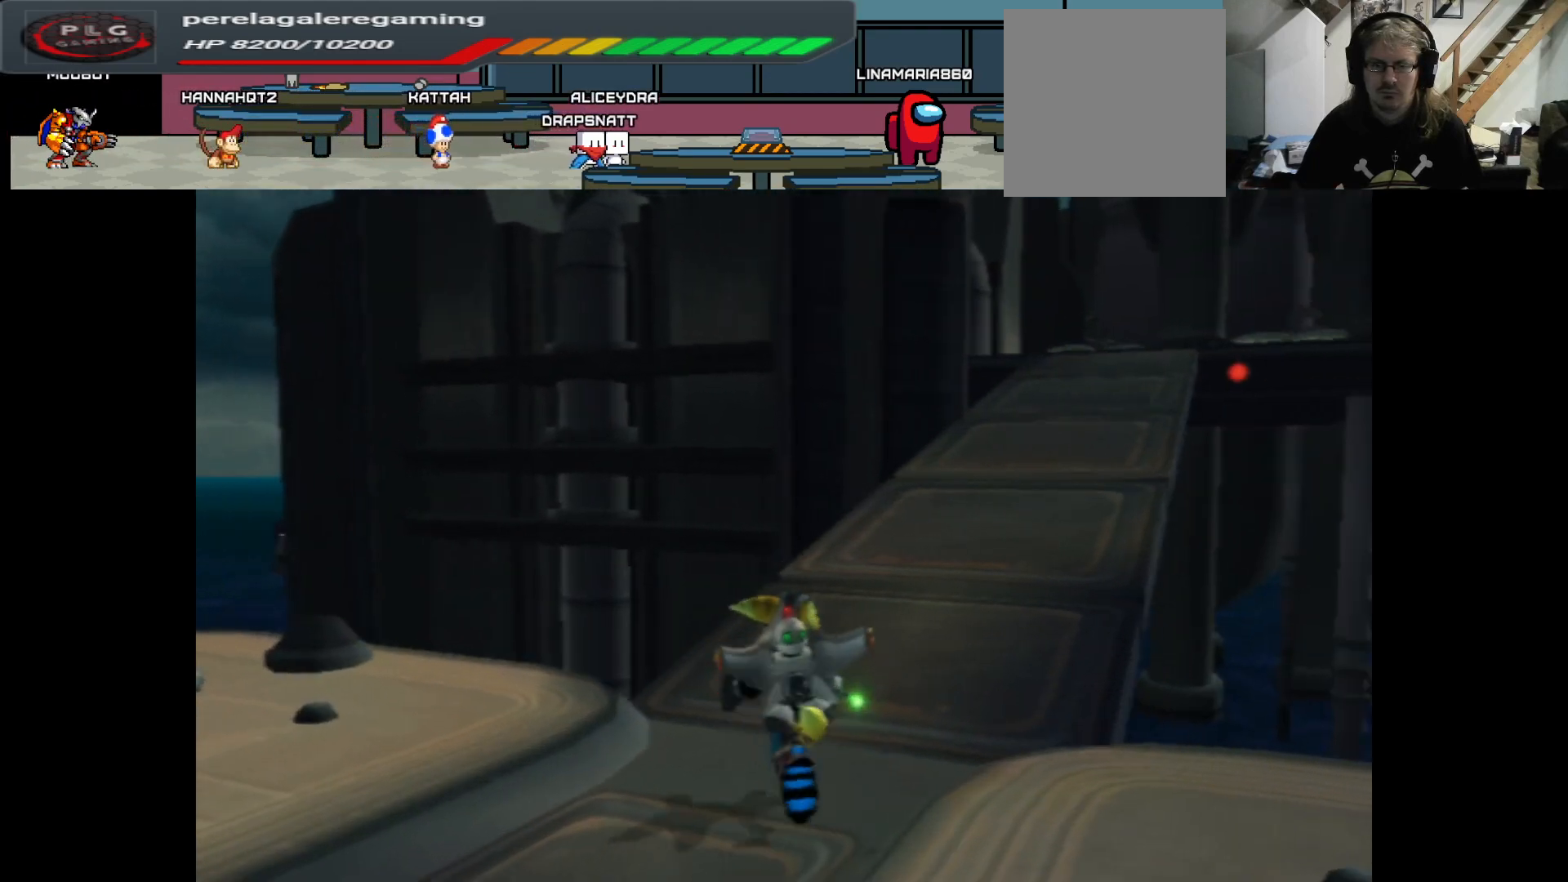
{"buttons": [], "left_stick": "up", "right_stick": "center", "events": [[117, "right_stick", "center"]]}